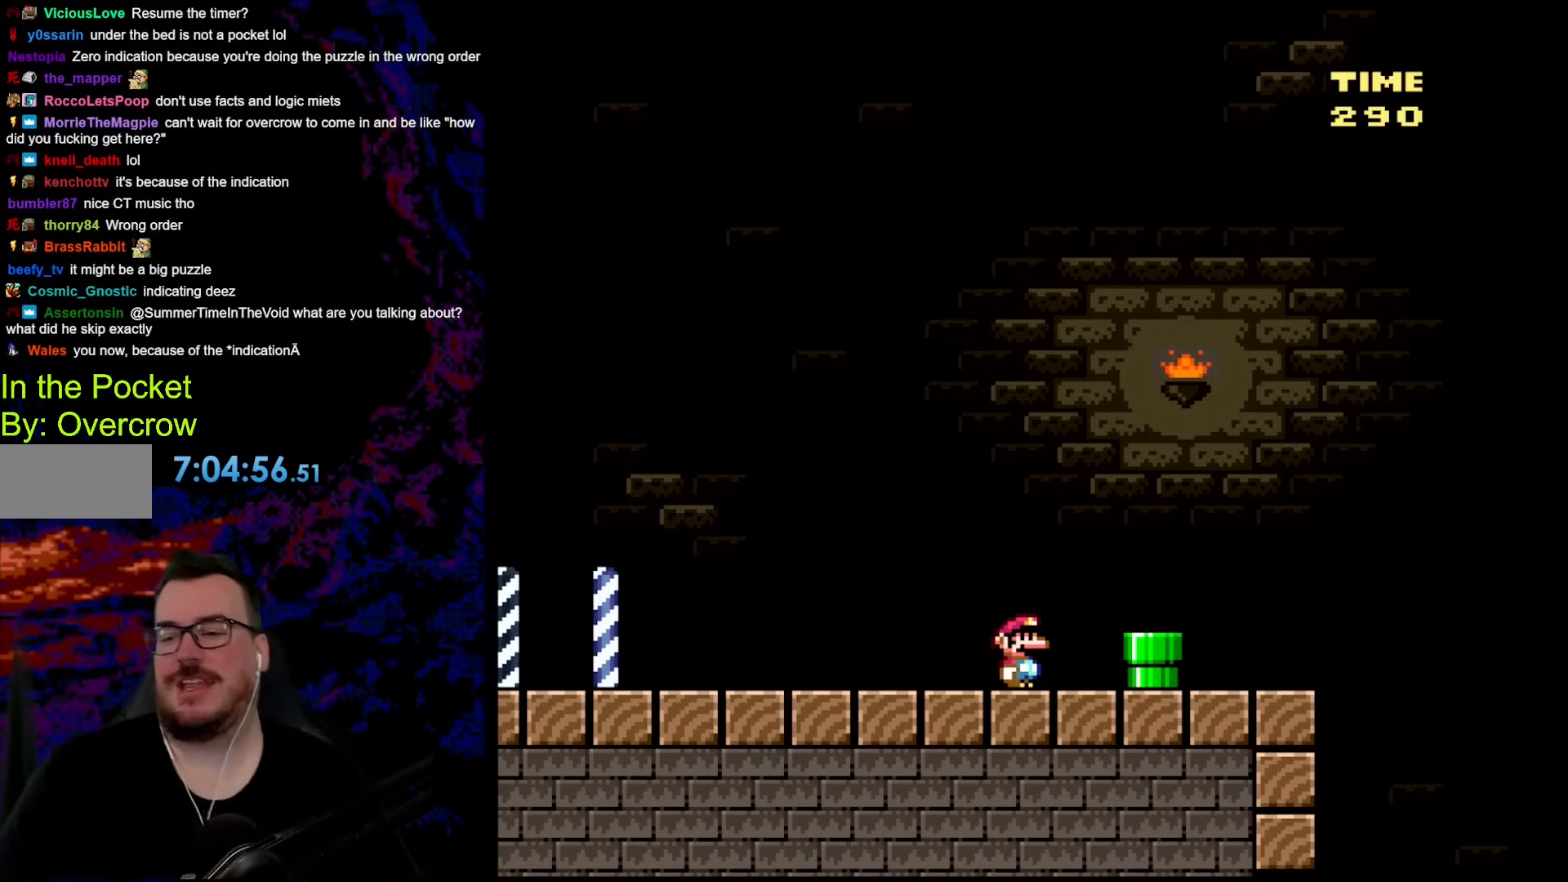
Gameplay with a controller (Nintendo layout); each line is a JSON object with the inputs held at the frame after it. "events" lists button and stick changes between this image and that frame as [ms after this image, input, new state], when the widget could be followed in between. Not read: L3 R3.
{"buttons": ["Y"], "events": [[167, "Y", "down"]]}
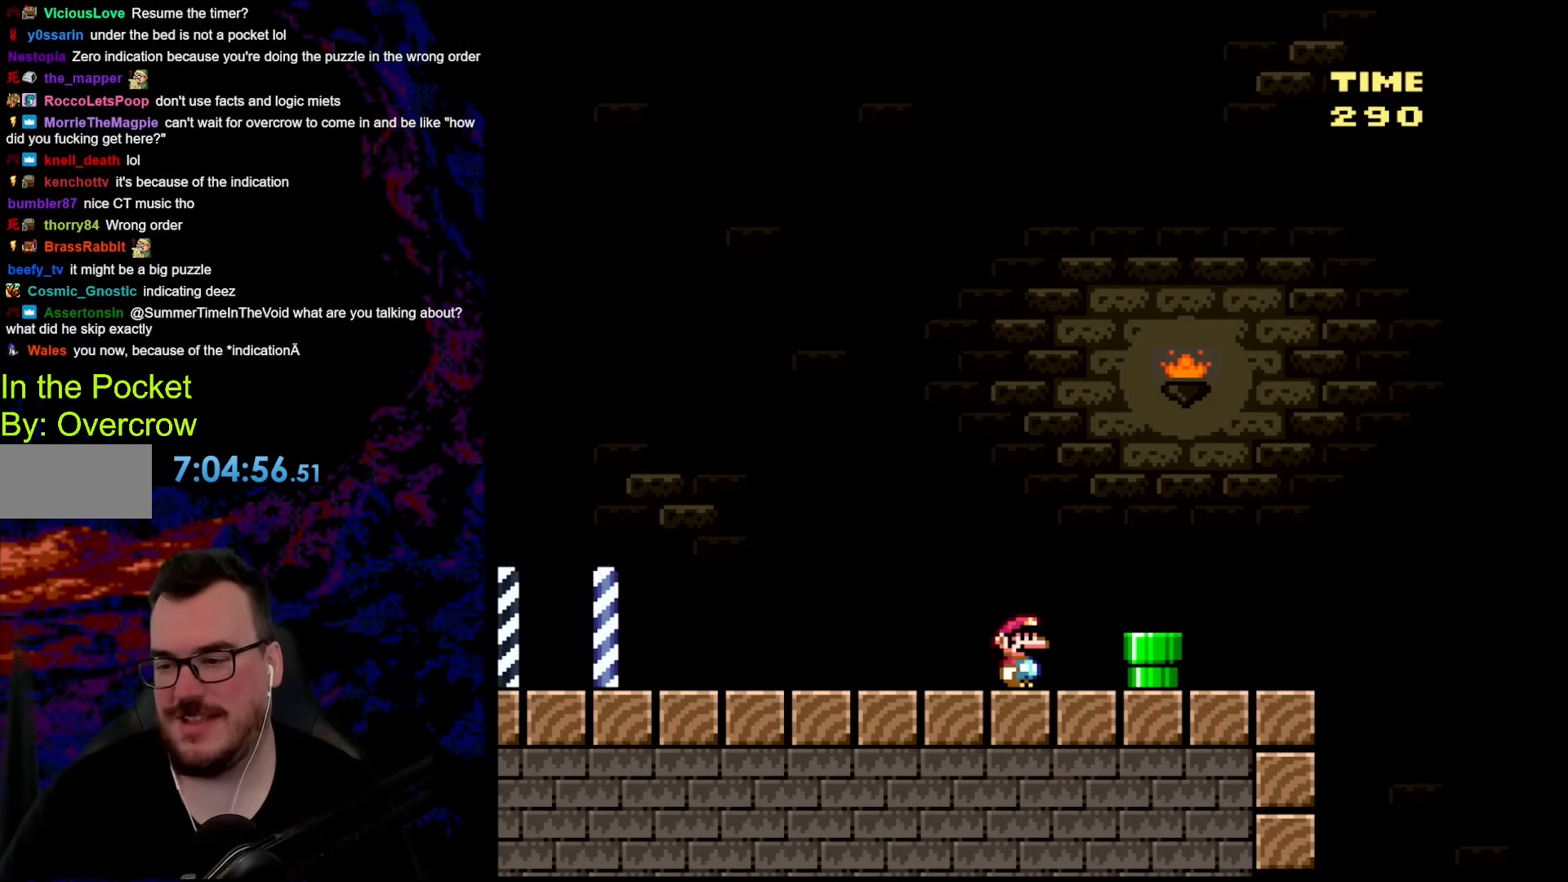
{"buttons": ["Y"], "events": []}
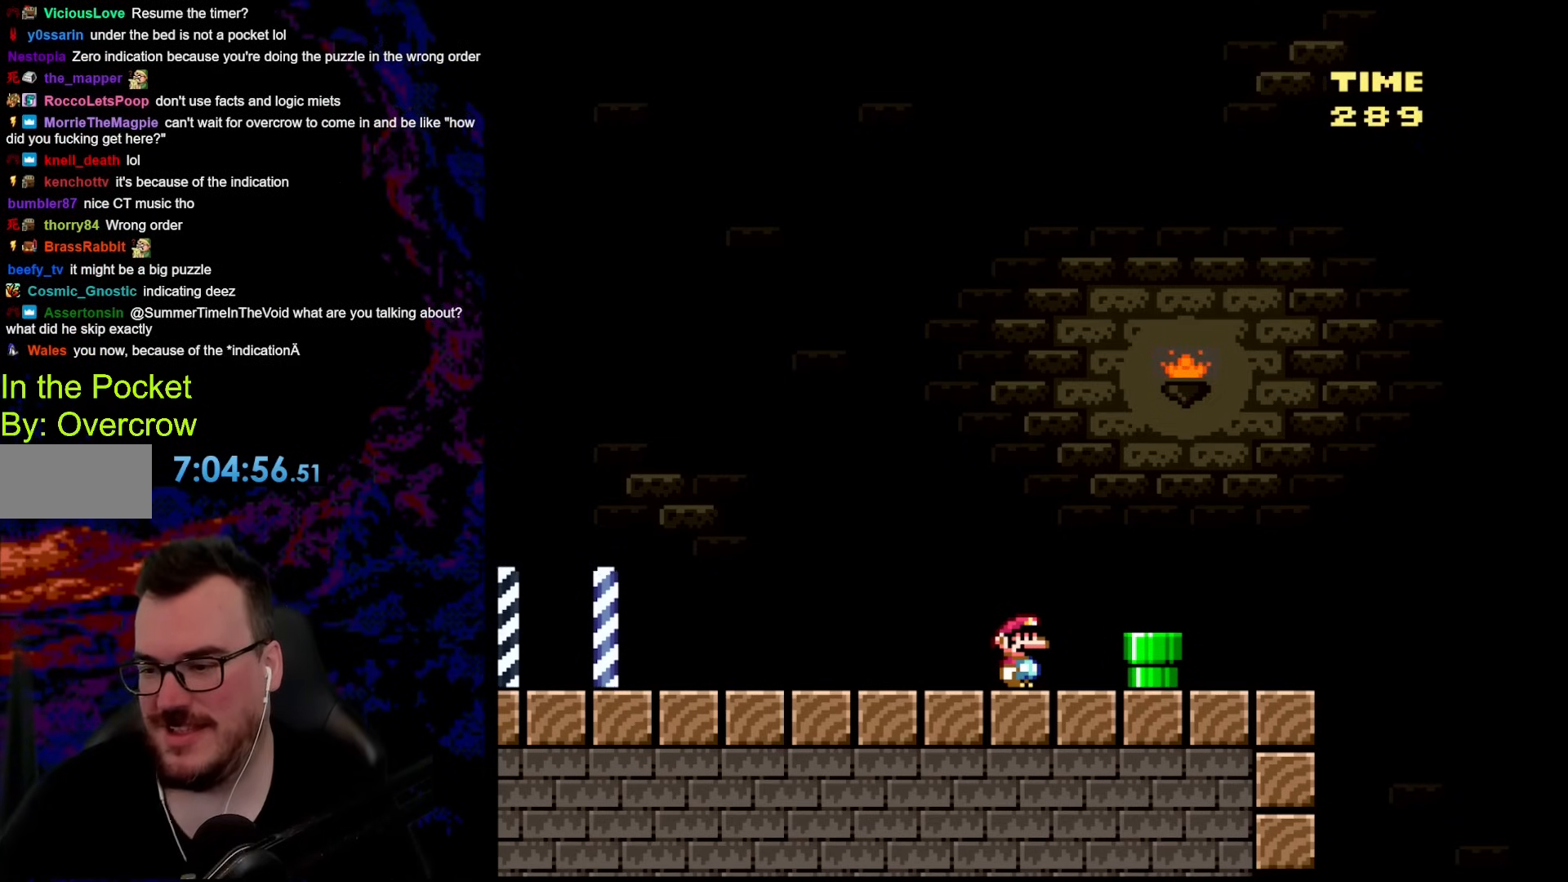
{"buttons": ["Y", "DPAD_RIGHT"], "events": [[184, "DPAD_RIGHT", "down"]]}
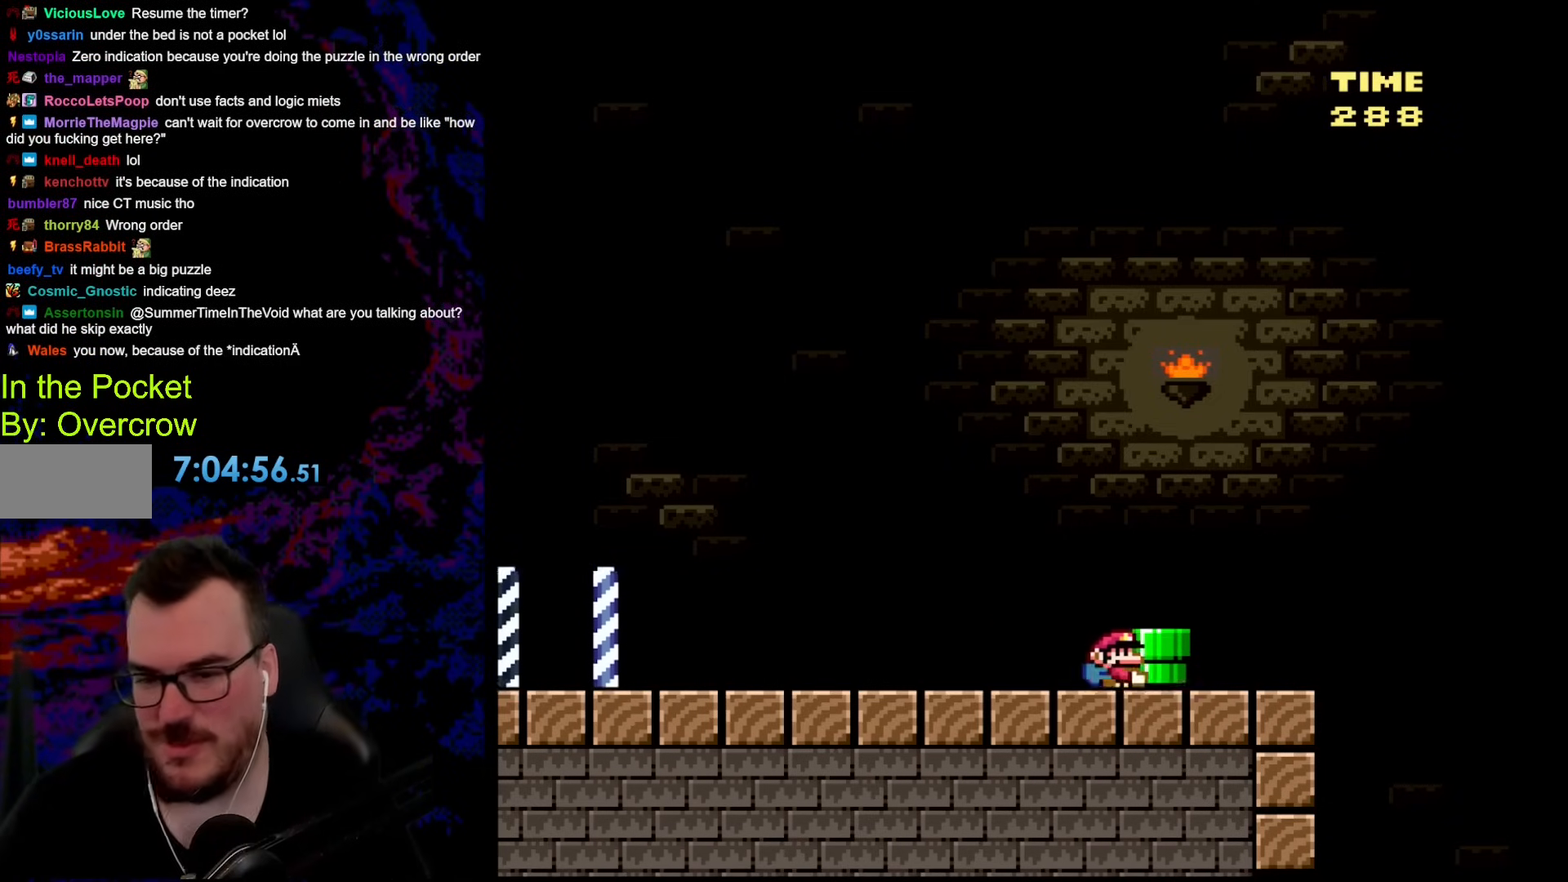
{"buttons": ["B", "Y", "DPAD_UP", "DPAD_RIGHT"], "events": [[268, "B", "down"], [335, "DPAD_UP", "down"]]}
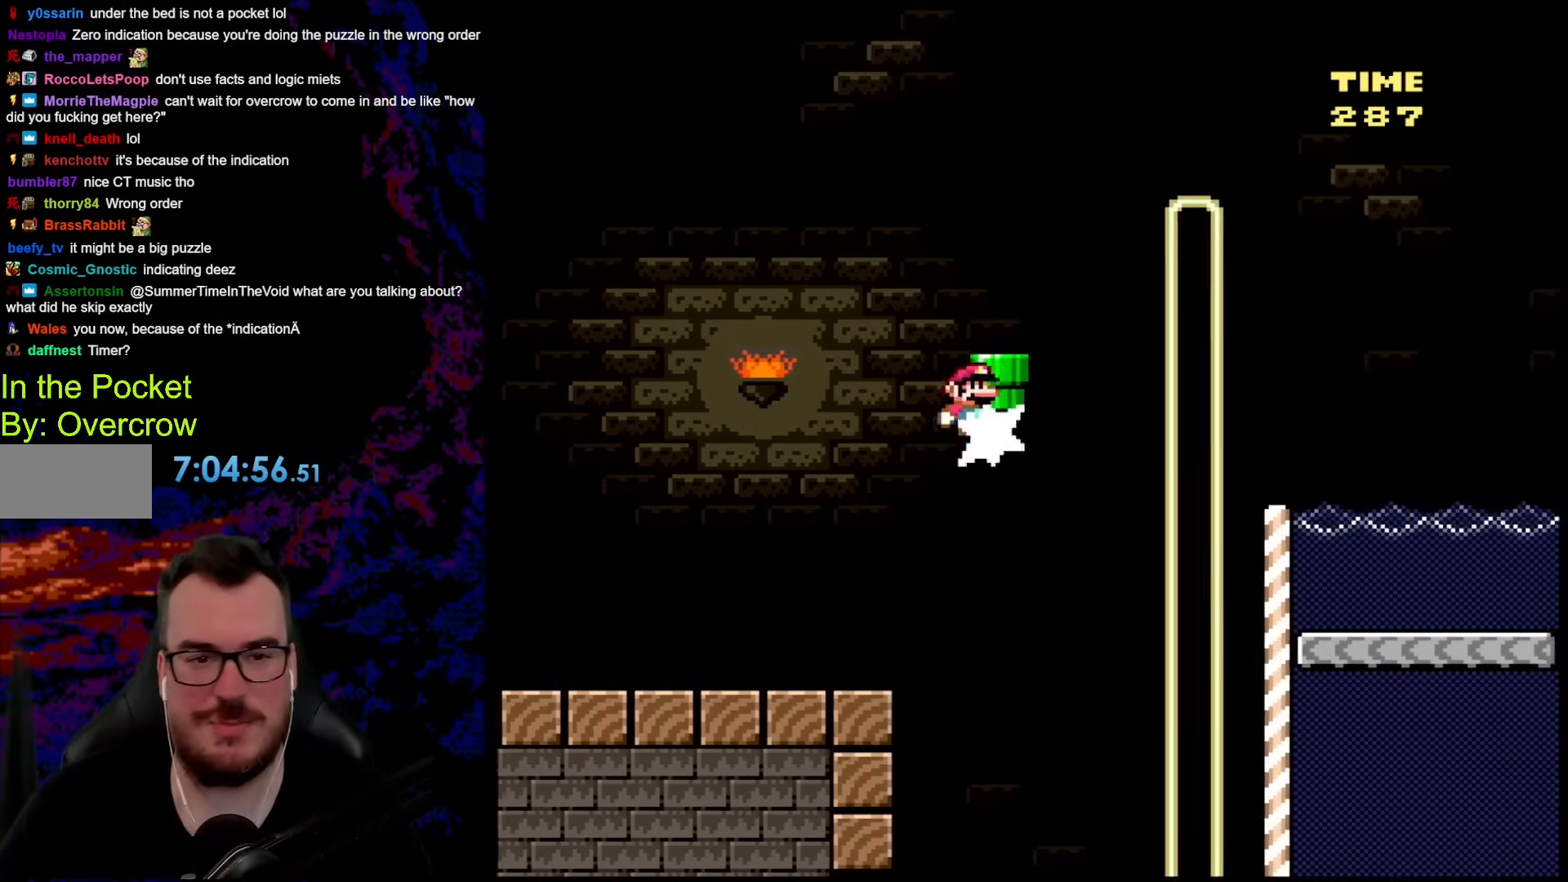
{"buttons": ["B", "Y", "DPAD_UP", "DPAD_RIGHT"], "events": [[33, "Y", "up"], [167, "Y", "down"]]}
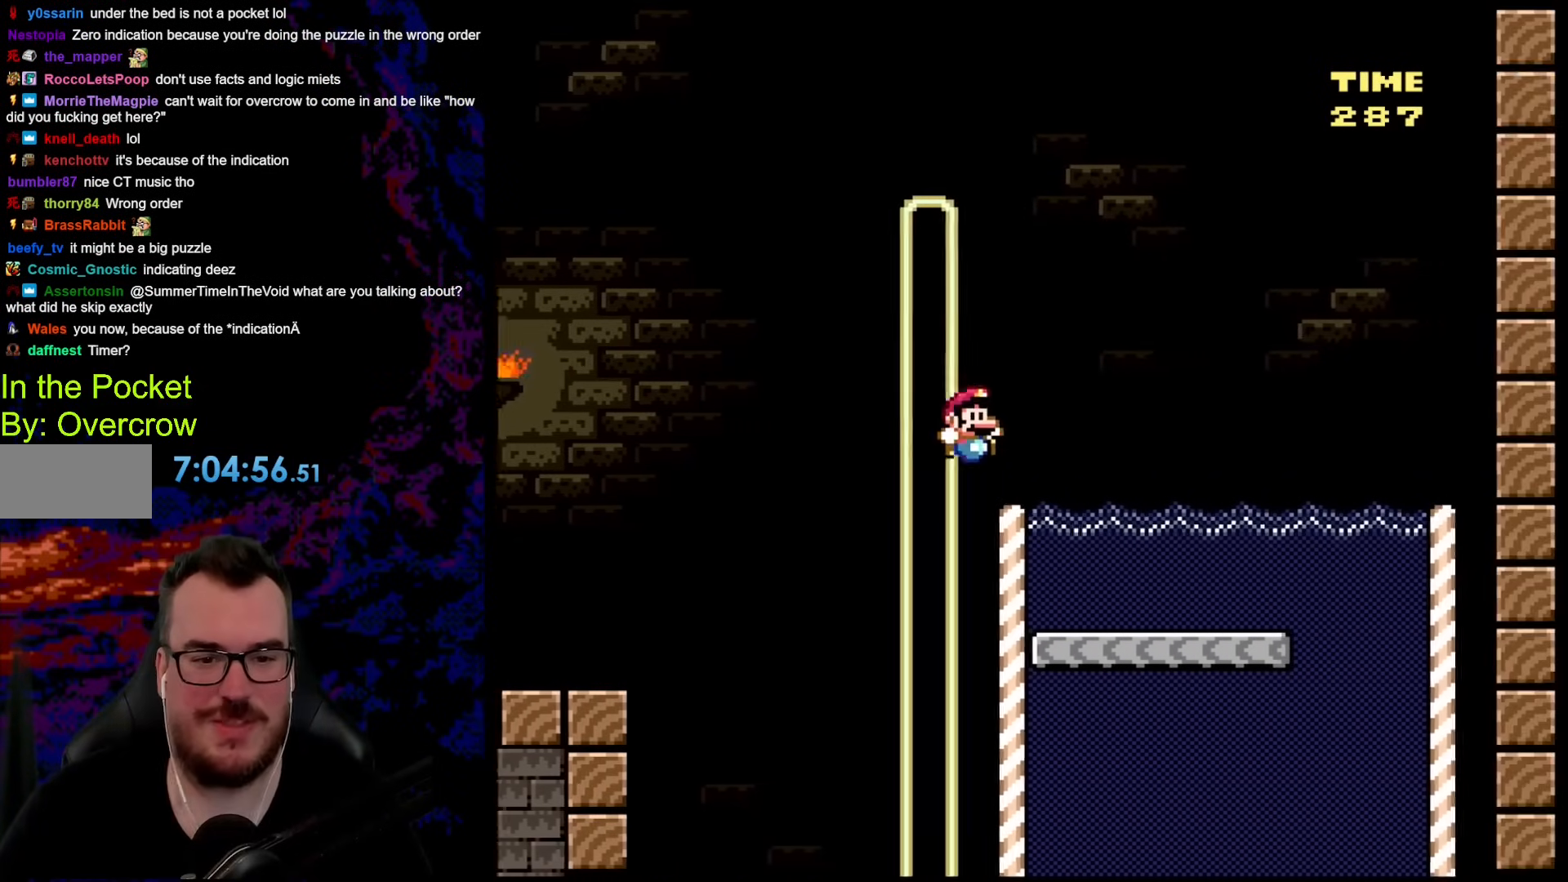
{"buttons": ["B", "Y", "DPAD_RIGHT"], "events": [[34, "DPAD_UP", "up"], [234, "B", "up"], [452, "B", "down"]]}
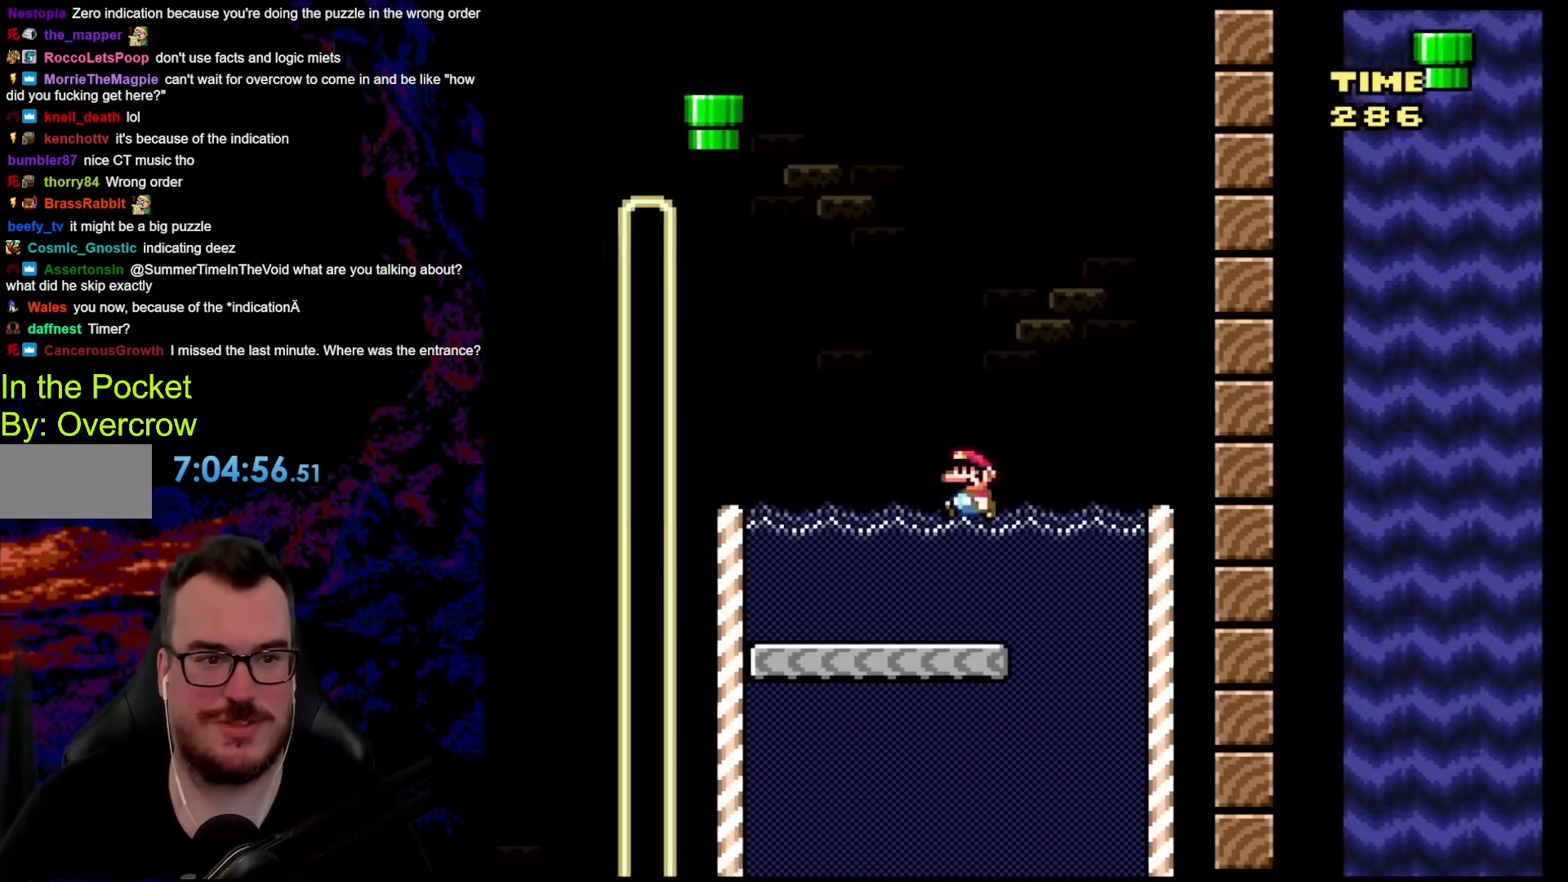
{"buttons": [], "events": [[33, "DPAD_DOWN", "down"], [33, "DPAD_LEFT", "down"], [33, "DPAD_RIGHT", "up"], [50, "DPAD_DOWN", "up"], [418, "B", "up"], [418, "Y", "up"], [451, "DPAD_LEFT", "up"]]}
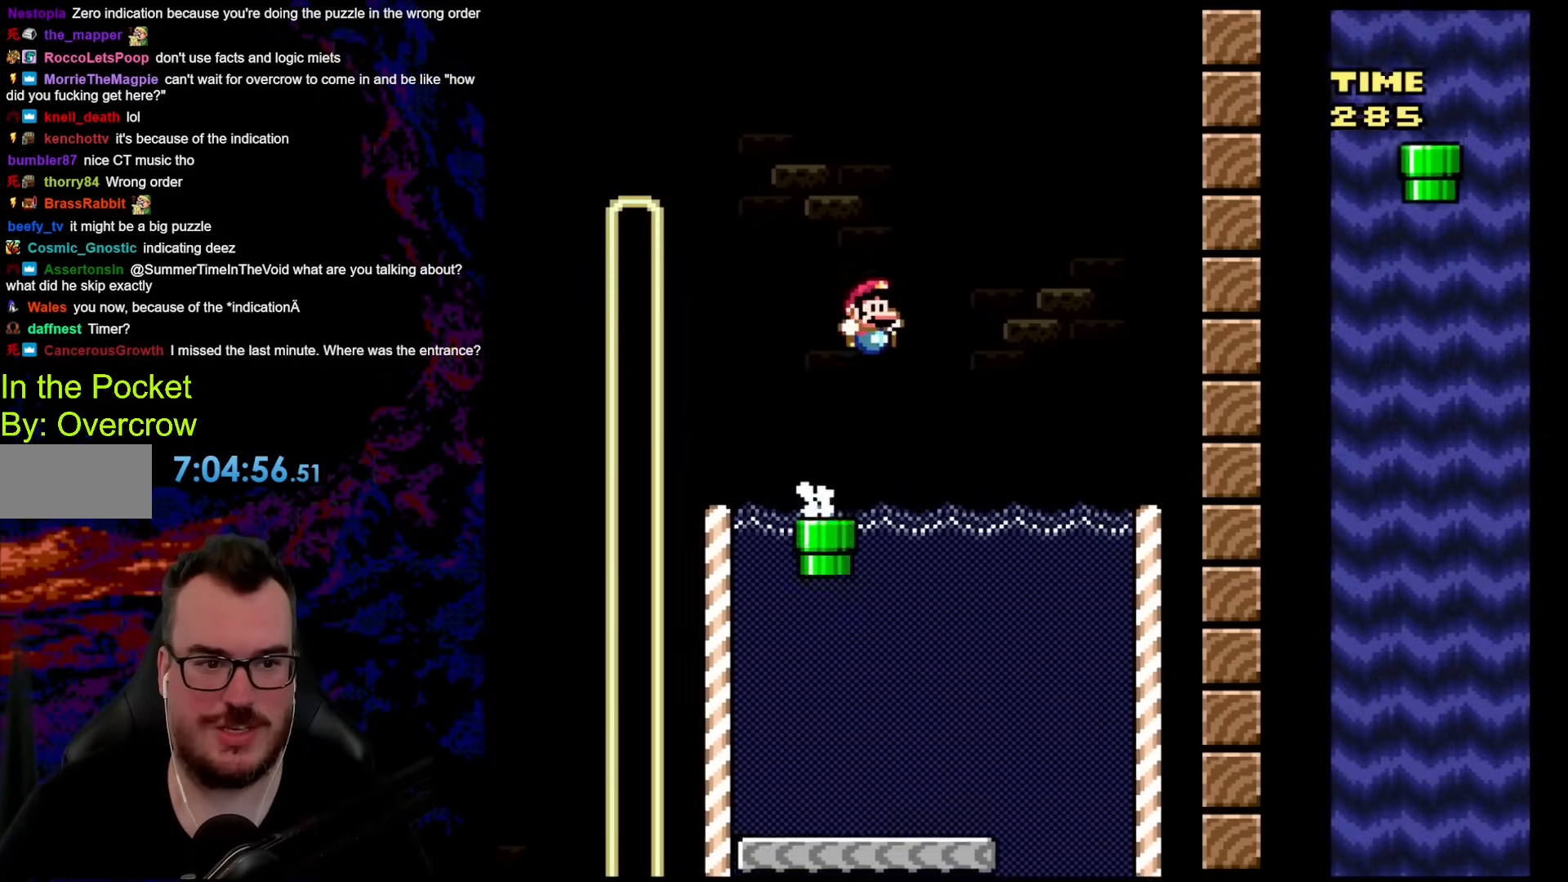
{"buttons": ["B", "Y", "DPAD_RIGHT"], "events": [[17, "DPAD_RIGHT", "down"], [184, "DPAD_RIGHT", "up"], [251, "DPAD_DOWN", "down"], [451, "DPAD_DOWN", "up"], [468, "B", "down"], [468, "Y", "down"], [501, "DPAD_RIGHT", "down"]]}
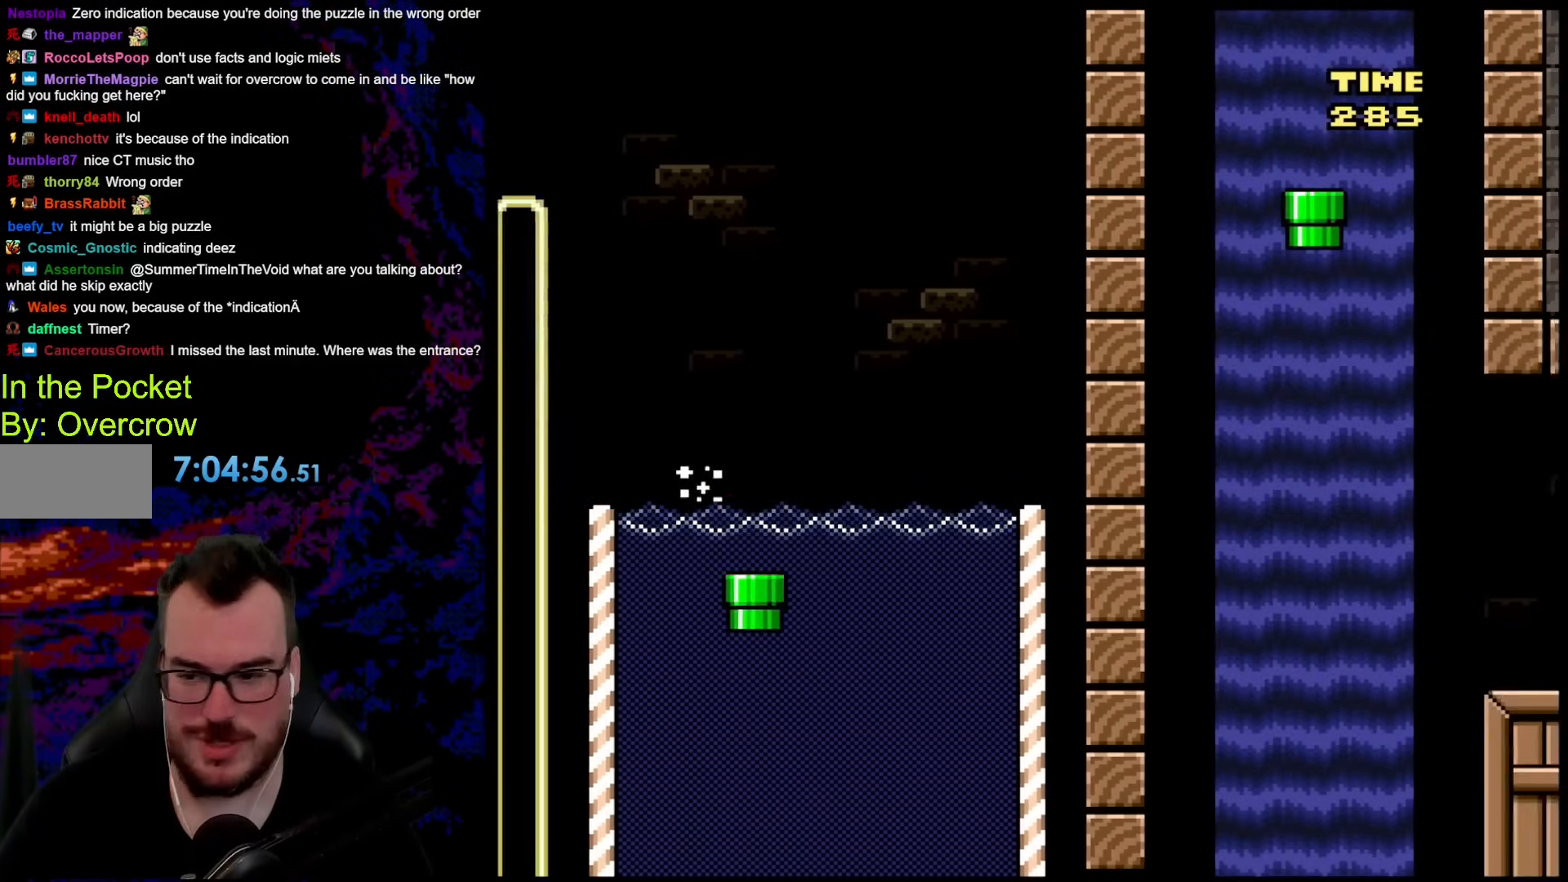
{"buttons": ["B", "Y", "DPAD_RIGHT"], "events": []}
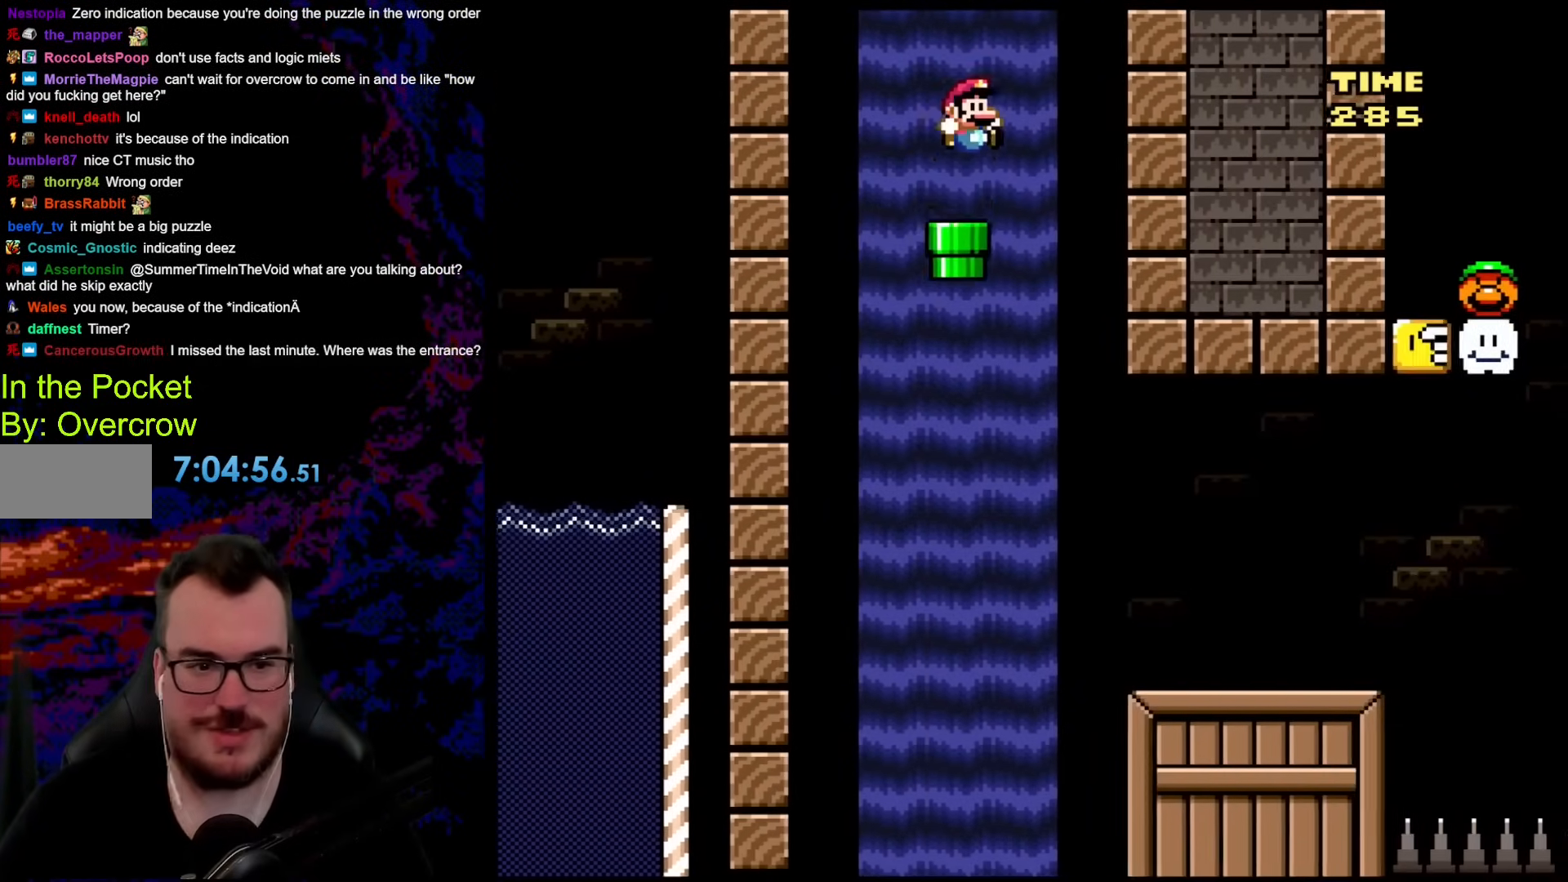
{"buttons": ["B", "Y", "DPAD_RIGHT"], "events": [[217, "DPAD_DOWN", "down"], [217, "DPAD_RIGHT", "up"], [234, "DPAD_DOWN", "up"], [234, "DPAD_LEFT", "down"], [401, "DPAD_LEFT", "up"], [401, "DPAD_RIGHT", "down"]]}
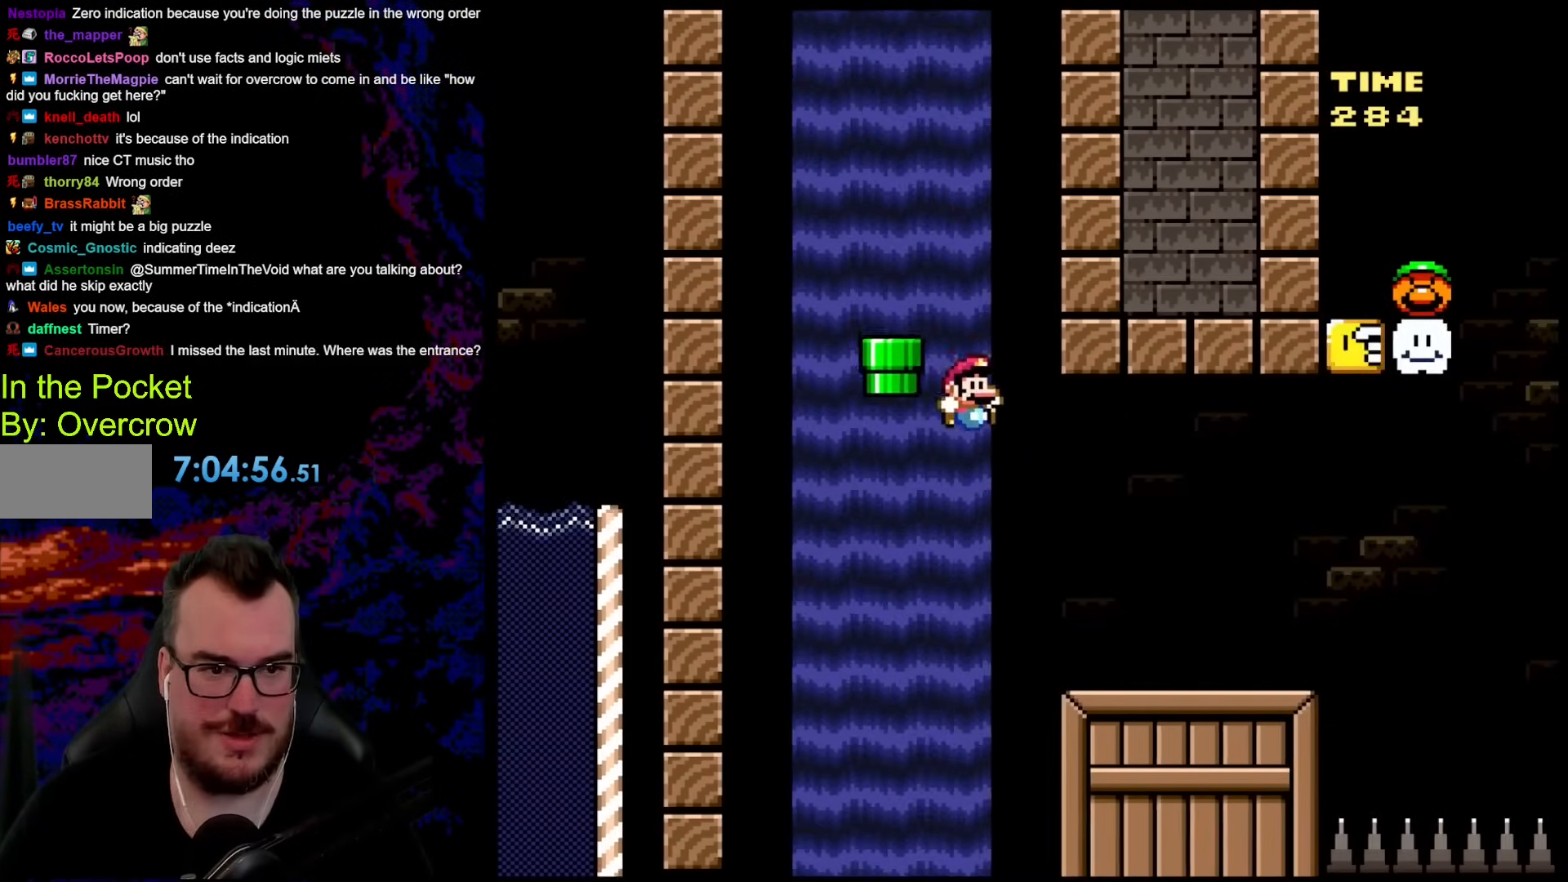
{"buttons": ["Y", "DPAD_LEFT"], "events": [[367, "B", "up"], [384, "DPAD_DOWN", "down"], [401, "DPAD_LEFT", "down"], [401, "DPAD_RIGHT", "up"], [417, "DPAD_DOWN", "up"]]}
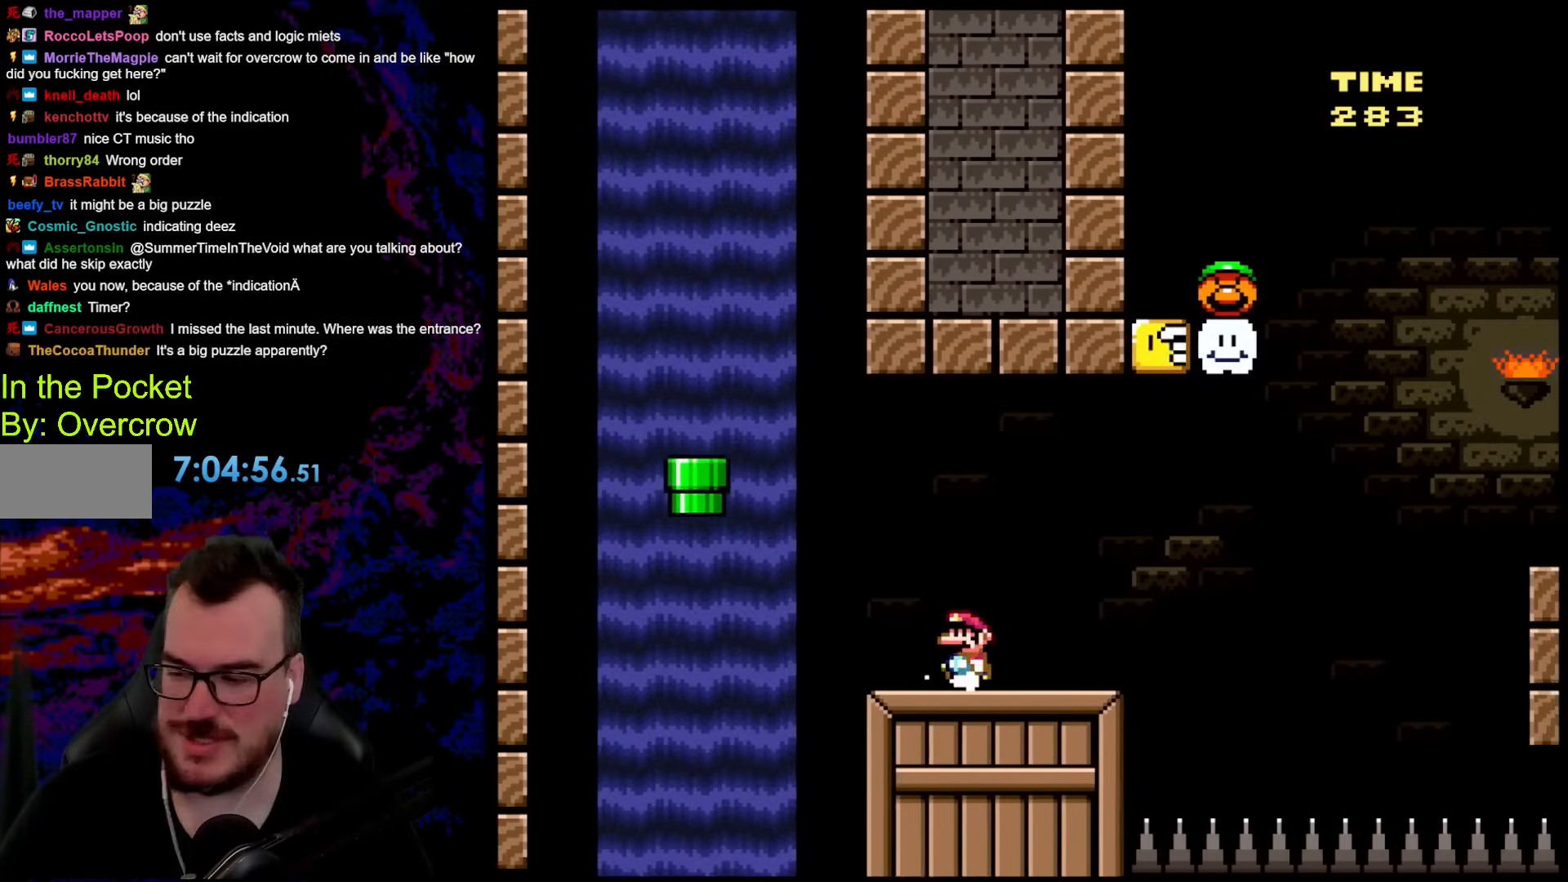
{"buttons": ["Y", "DPAD_LEFT"], "events": []}
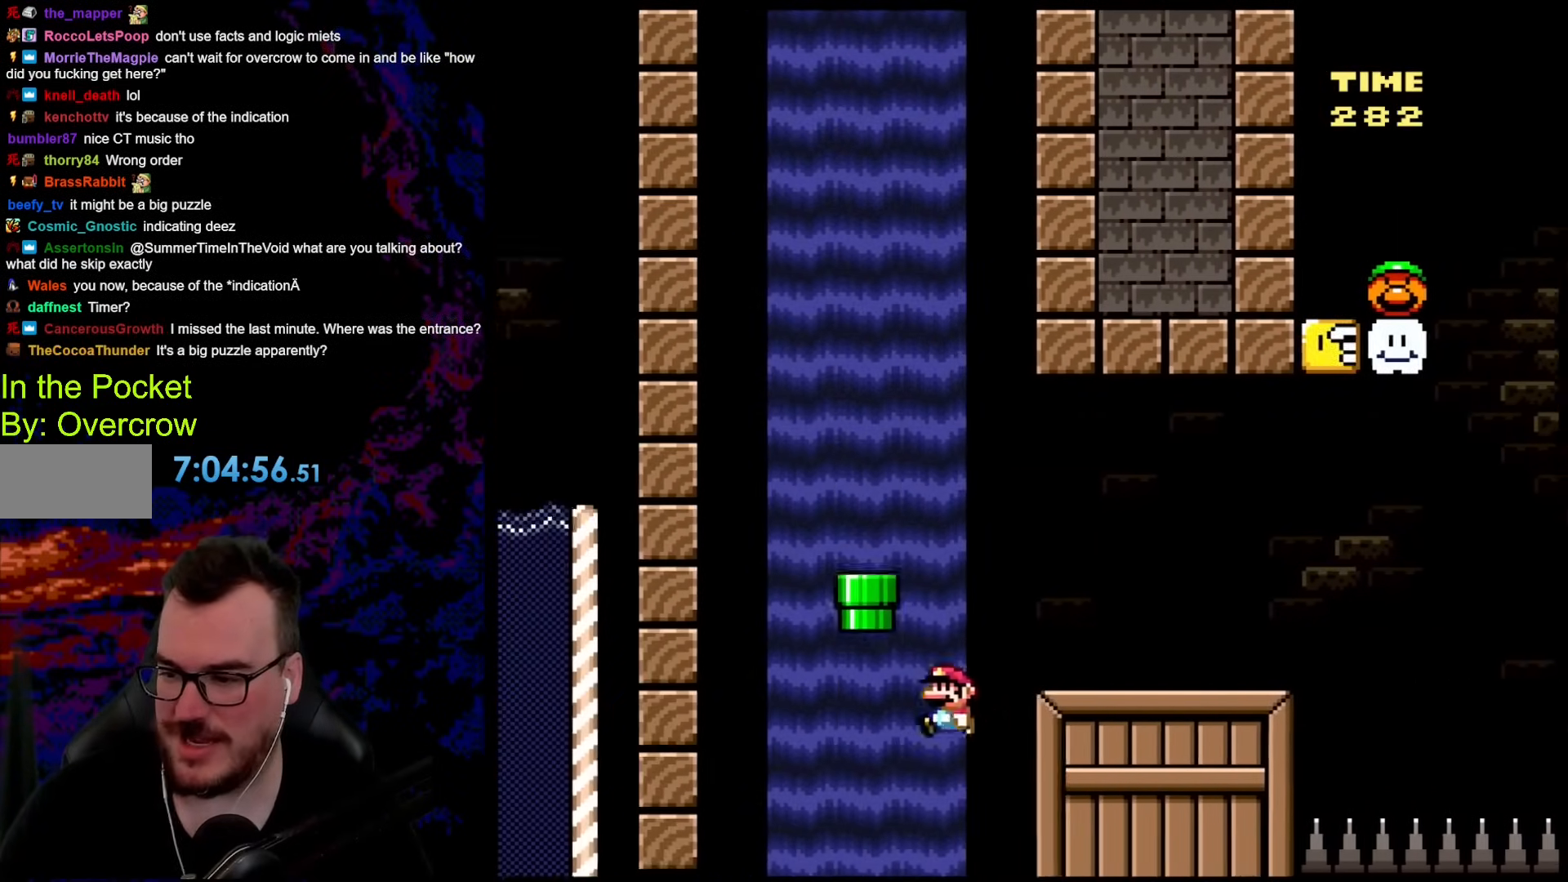
{"buttons": [], "events": [[301, "DPAD_LEFT", "up"], [434, "Y", "up"]]}
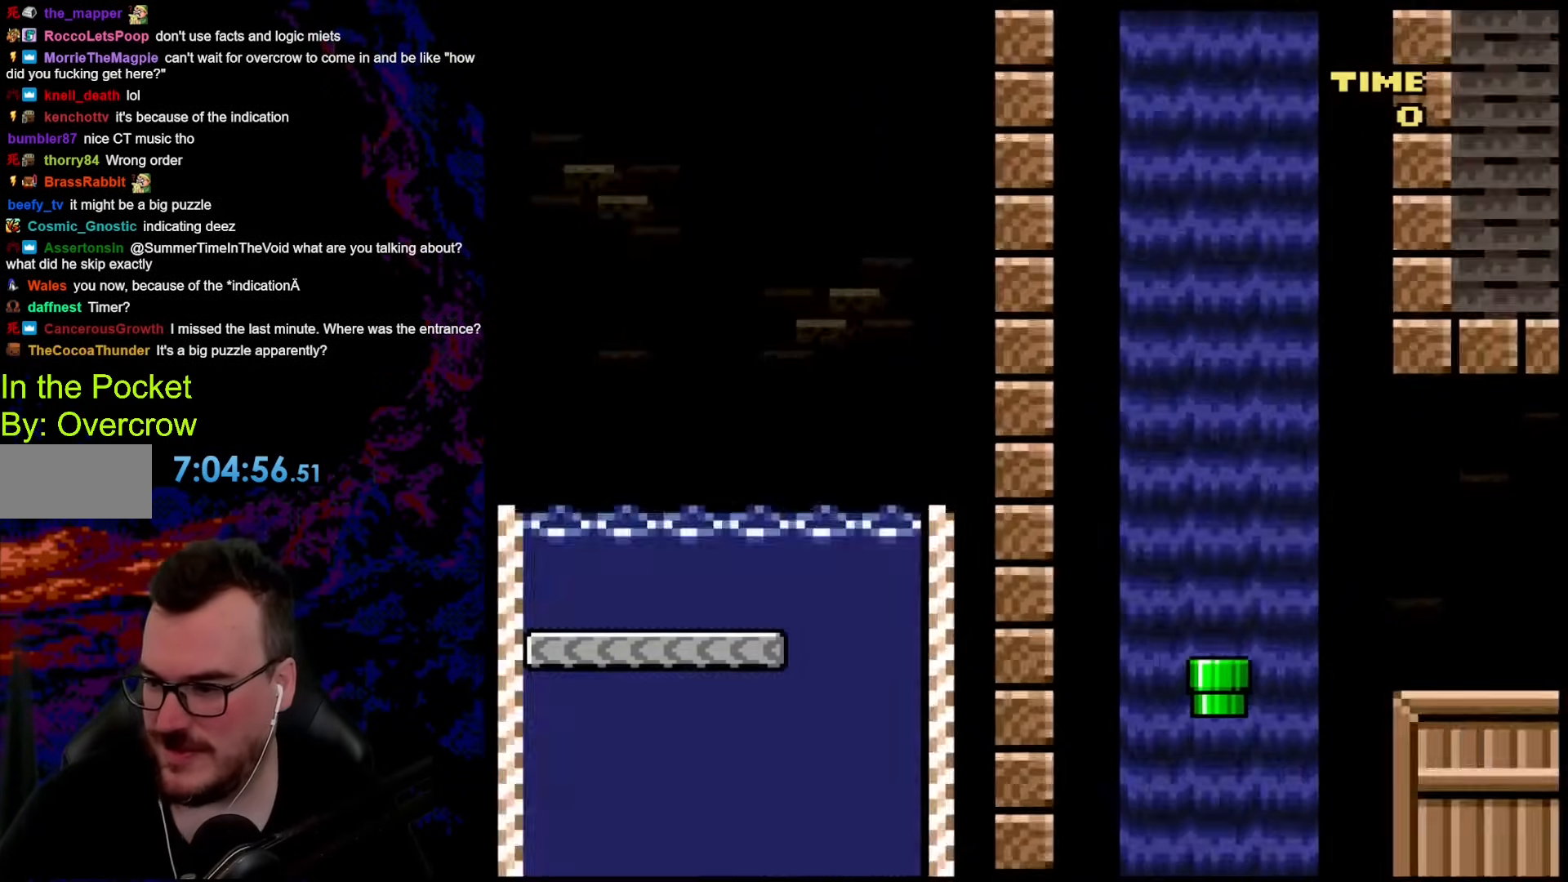
{"buttons": ["B", "Y"], "events": [[418, "B", "down"], [435, "Y", "down"]]}
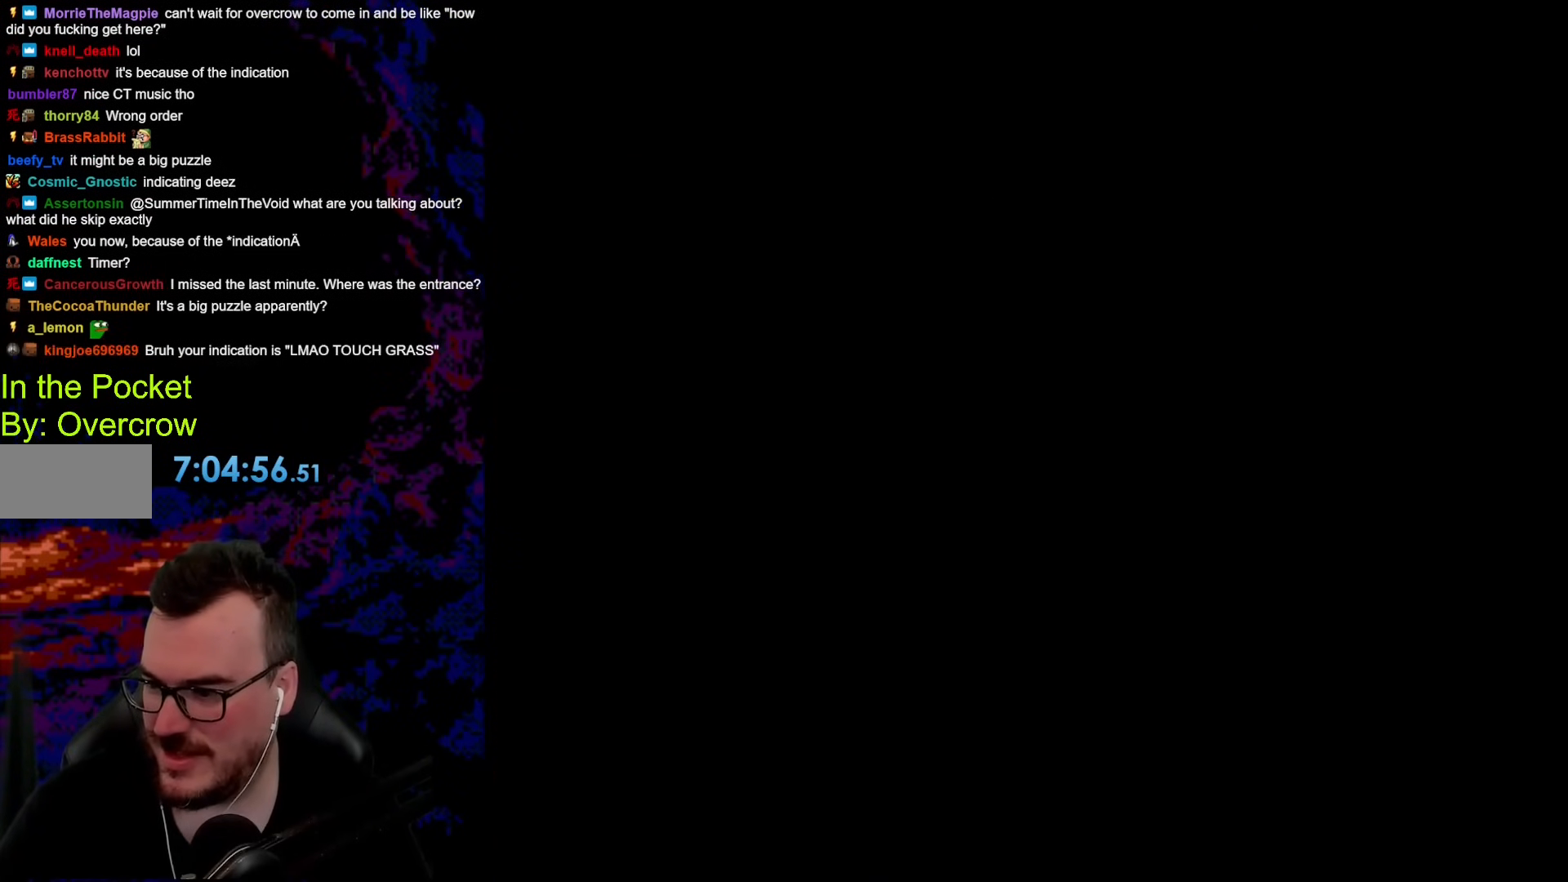
{"buttons": ["B", "Y"], "events": []}
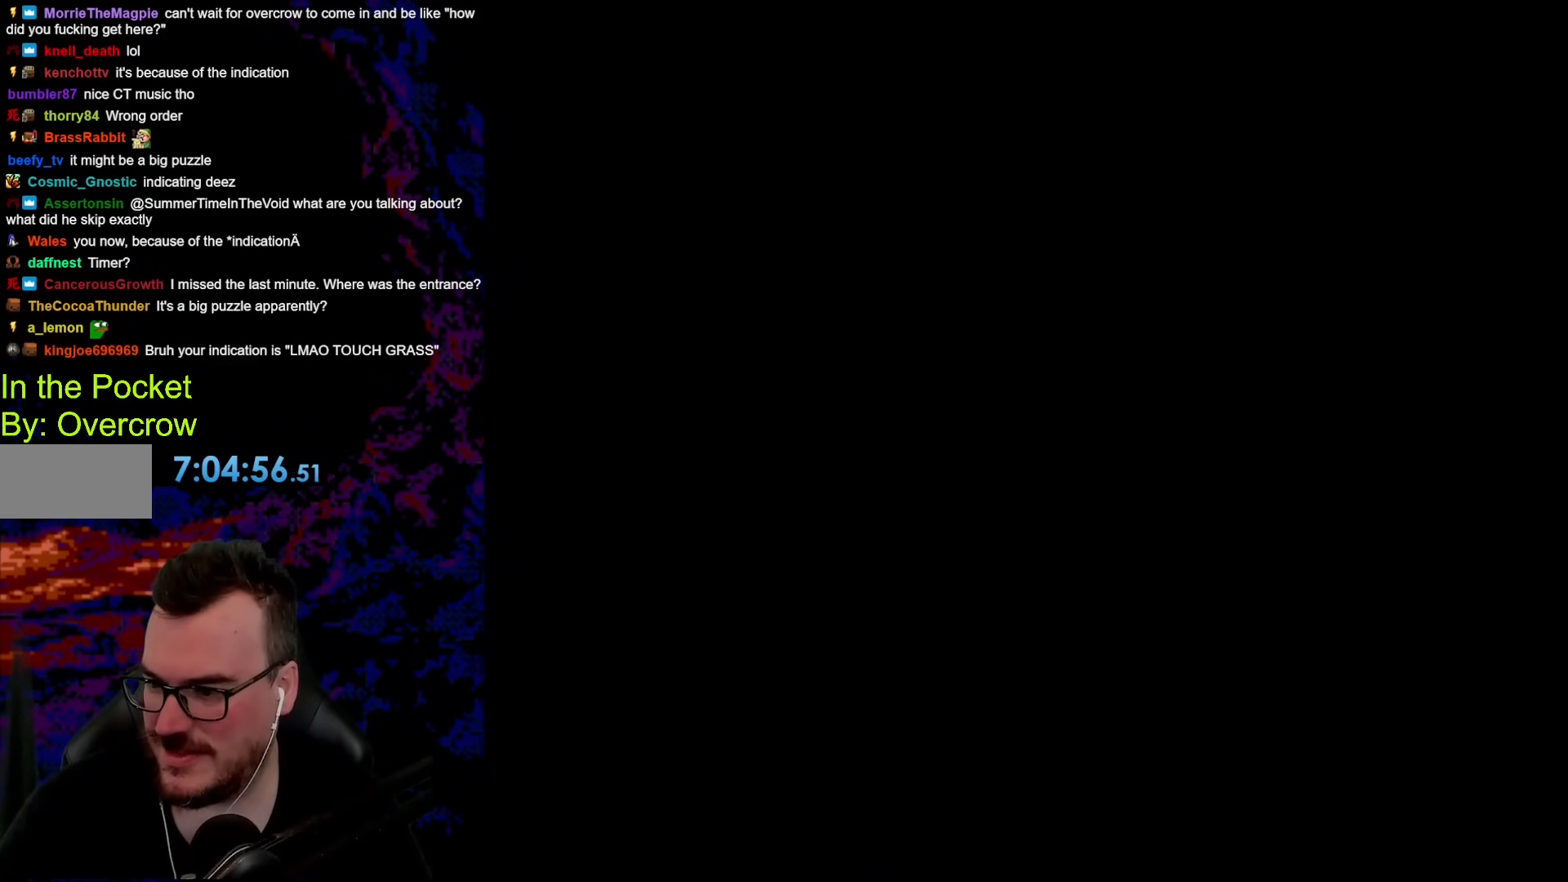
{"buttons": ["Y"], "events": [[335, "B", "up"]]}
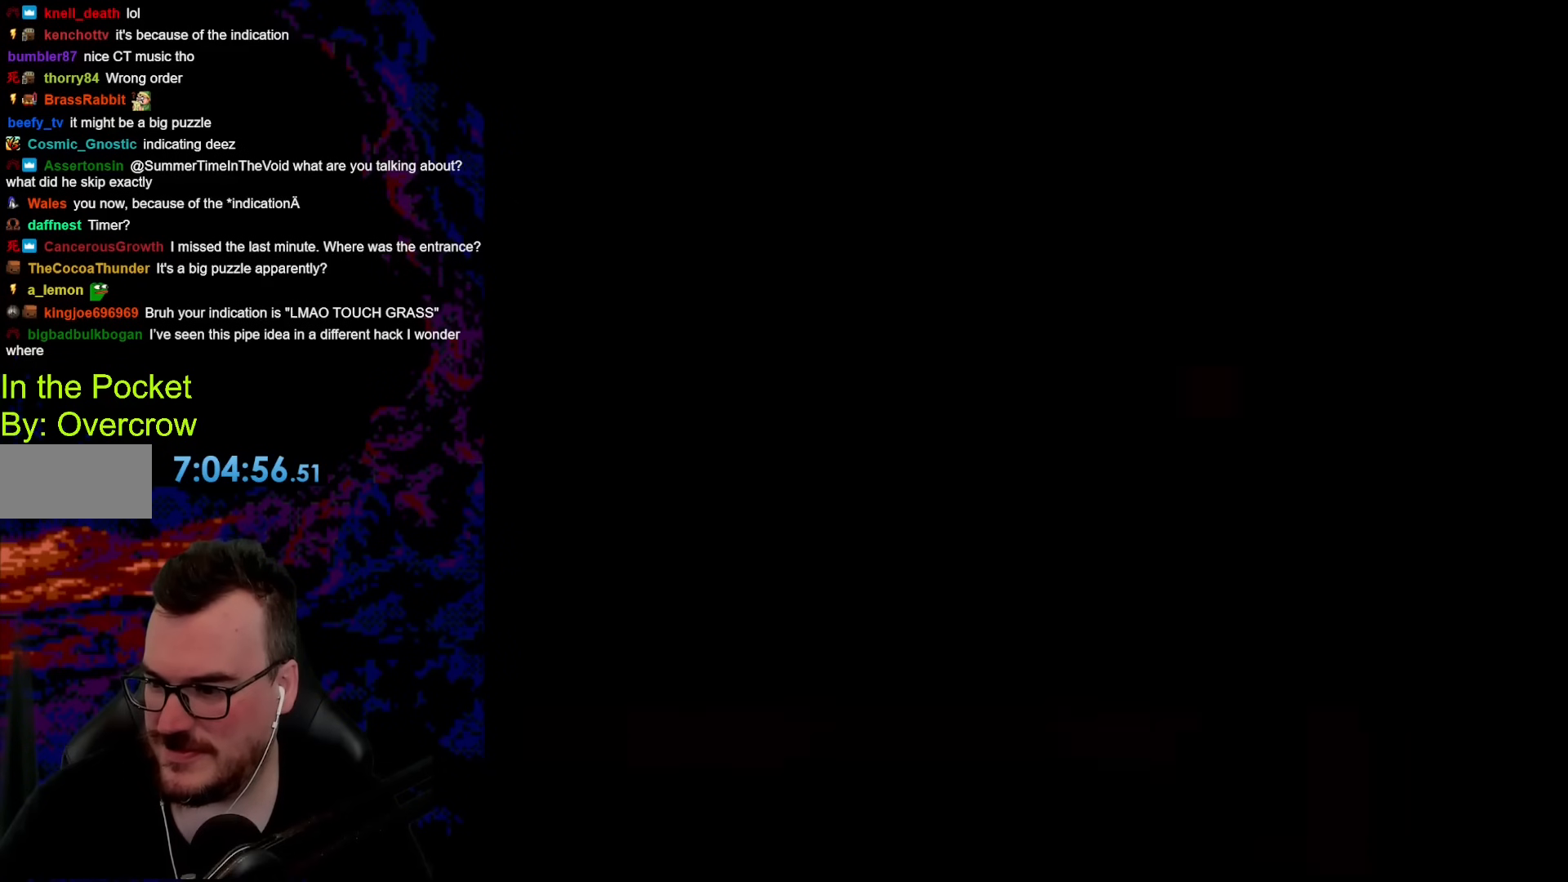
{"buttons": ["Y"], "events": []}
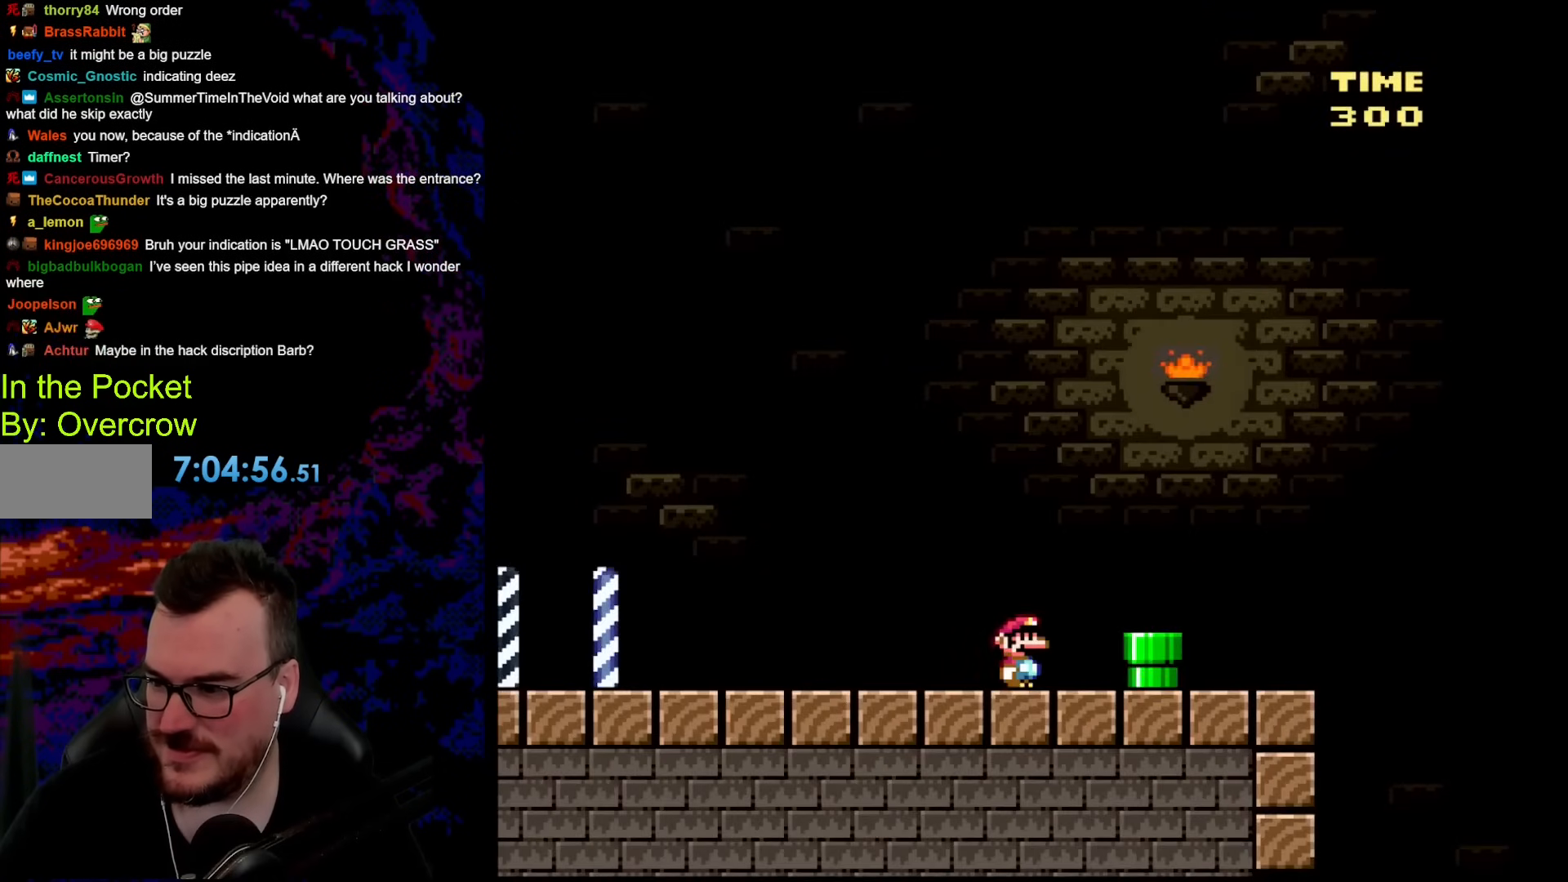
{"buttons": ["Y"], "events": []}
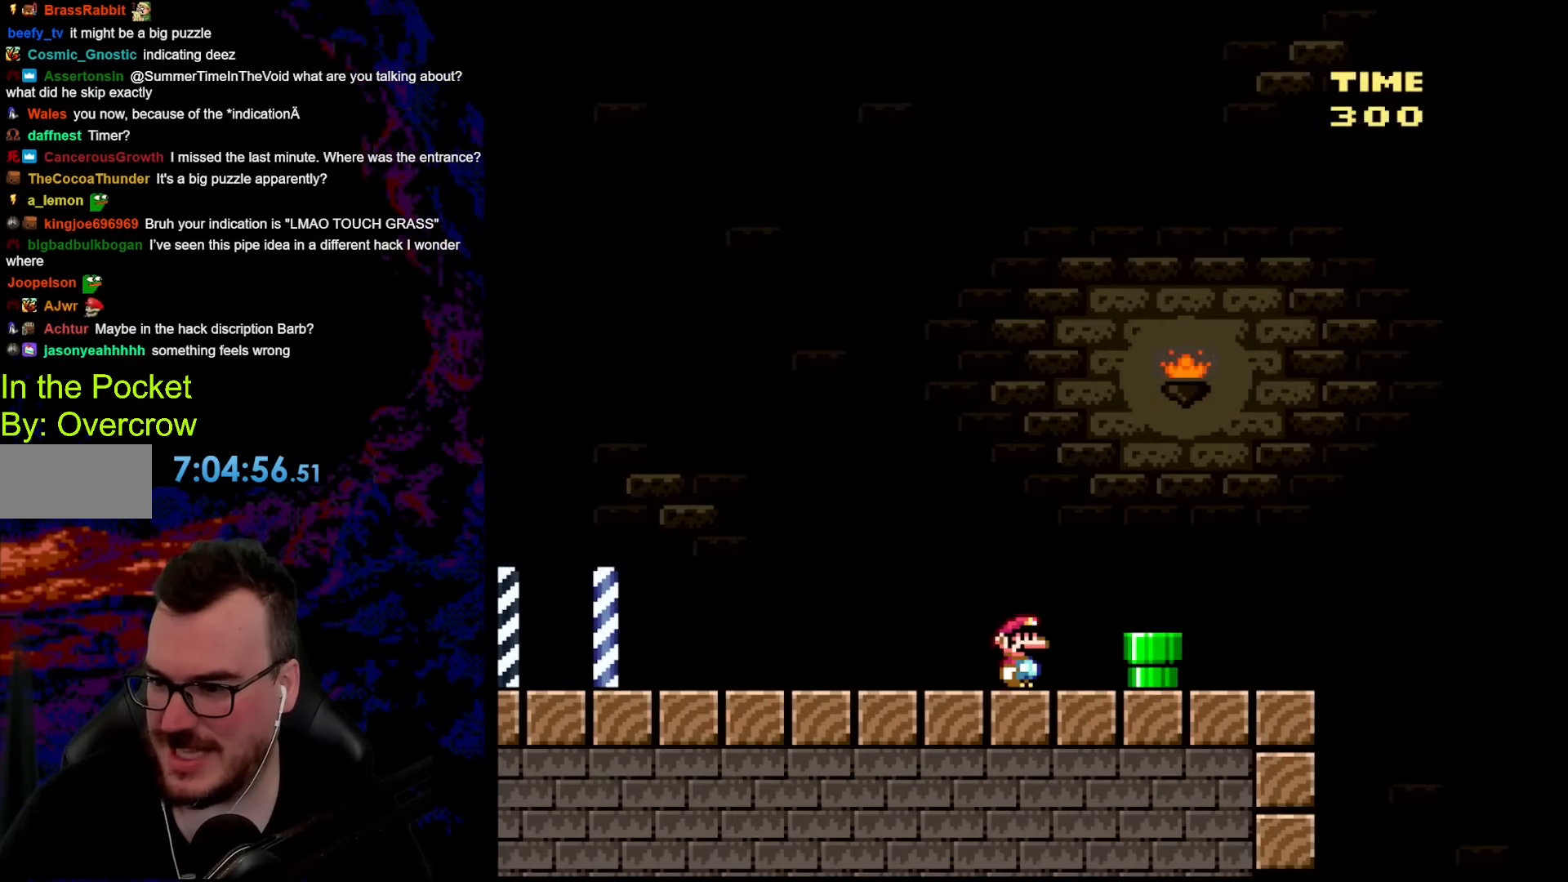
{"buttons": ["Y"], "events": []}
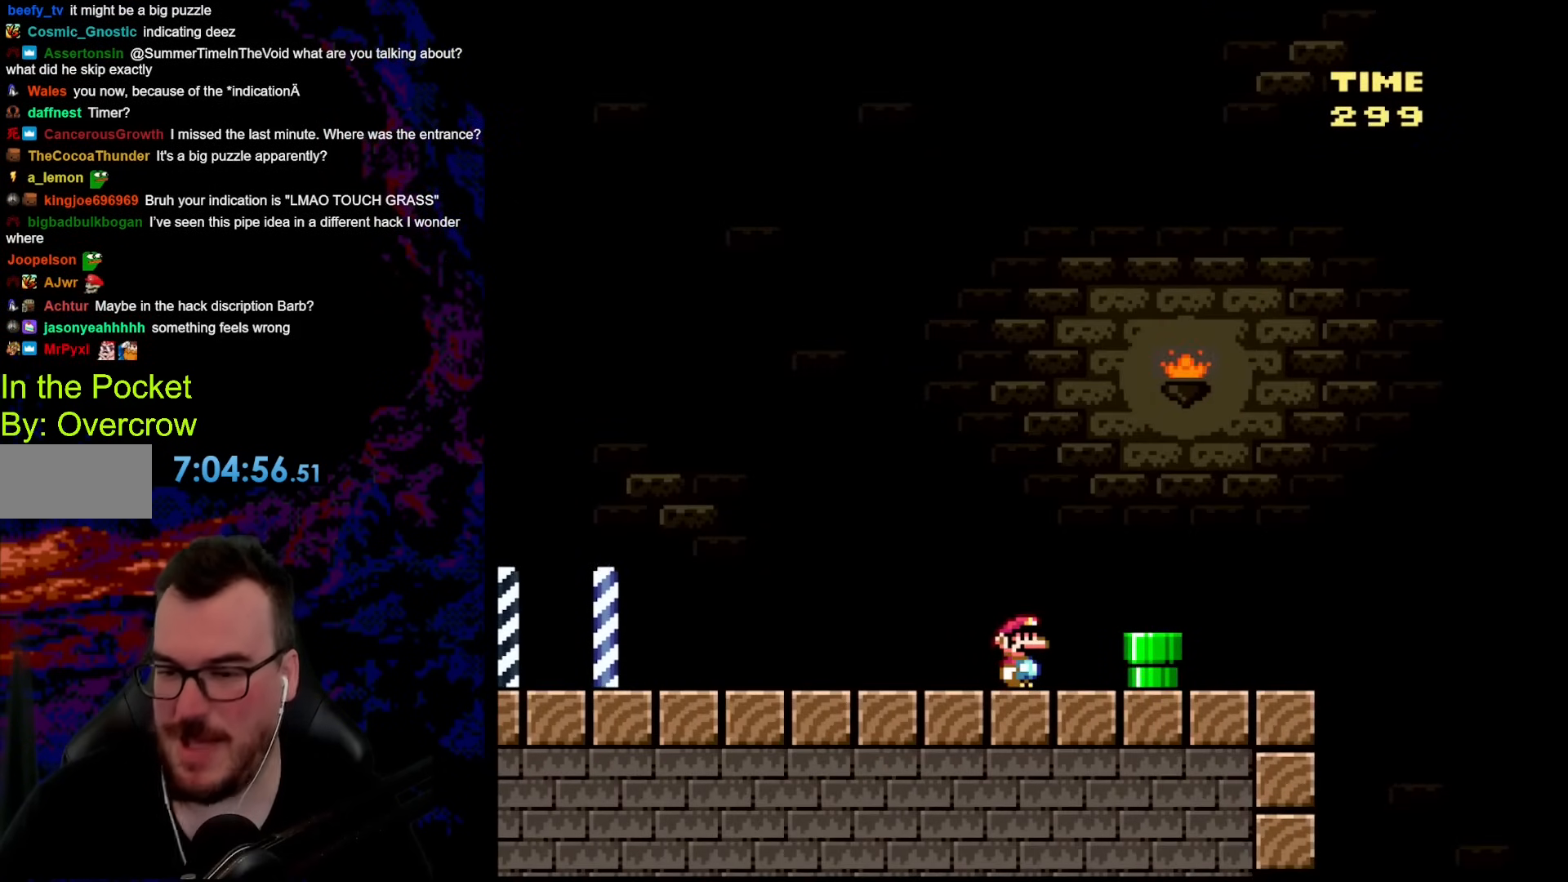
{"buttons": ["Y", "DPAD_RIGHT"], "events": [[234, "DPAD_RIGHT", "down"]]}
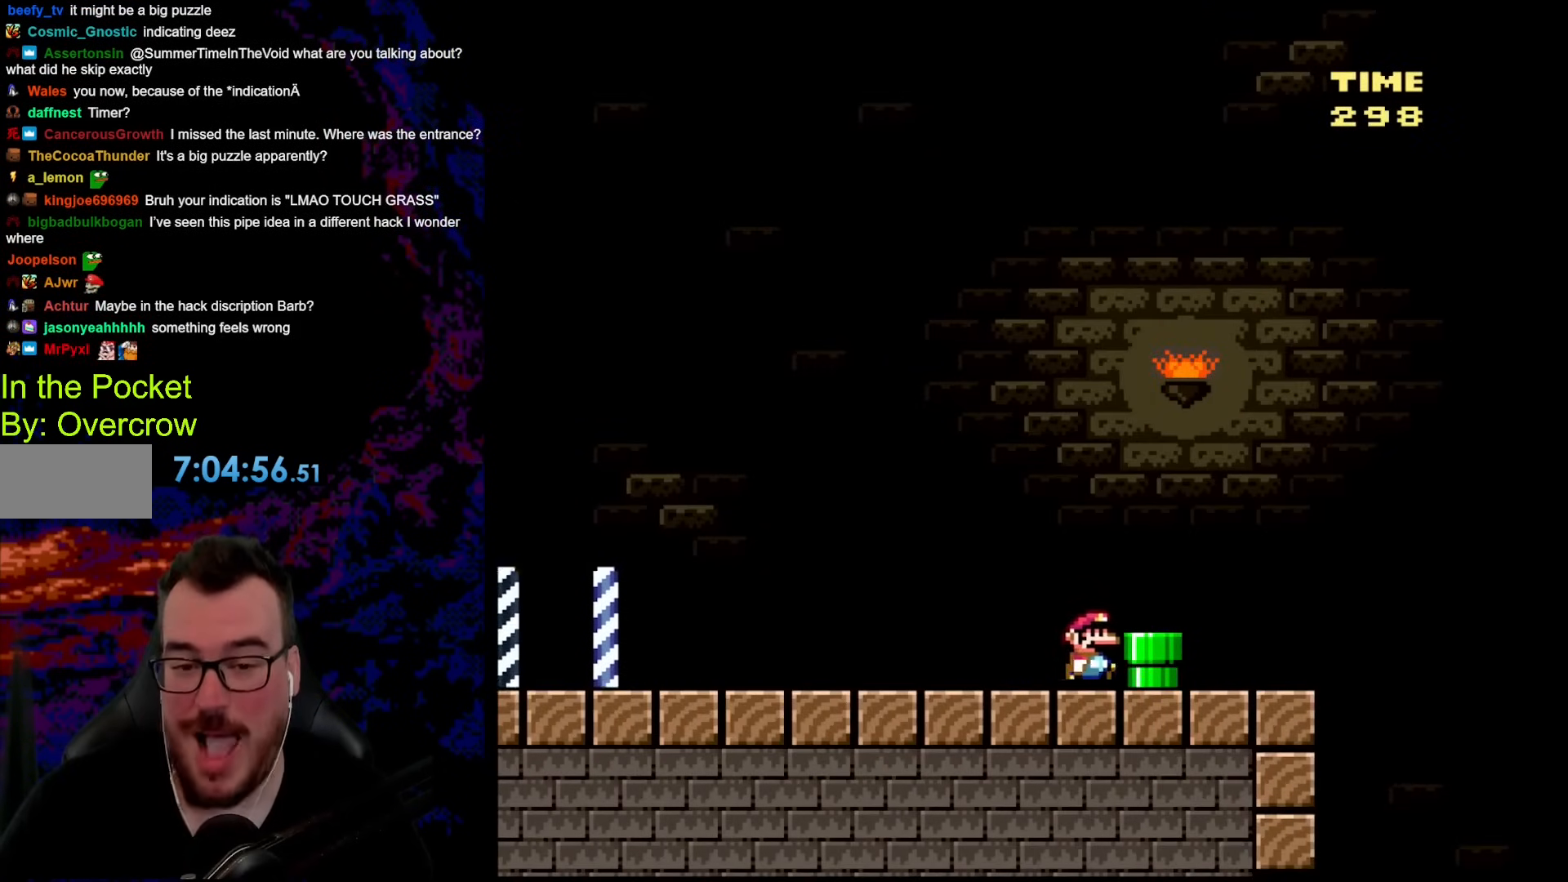
{"buttons": ["B", "Y", "DPAD_UP", "DPAD_RIGHT"], "events": [[352, "B", "down"], [368, "DPAD_UP", "down"]]}
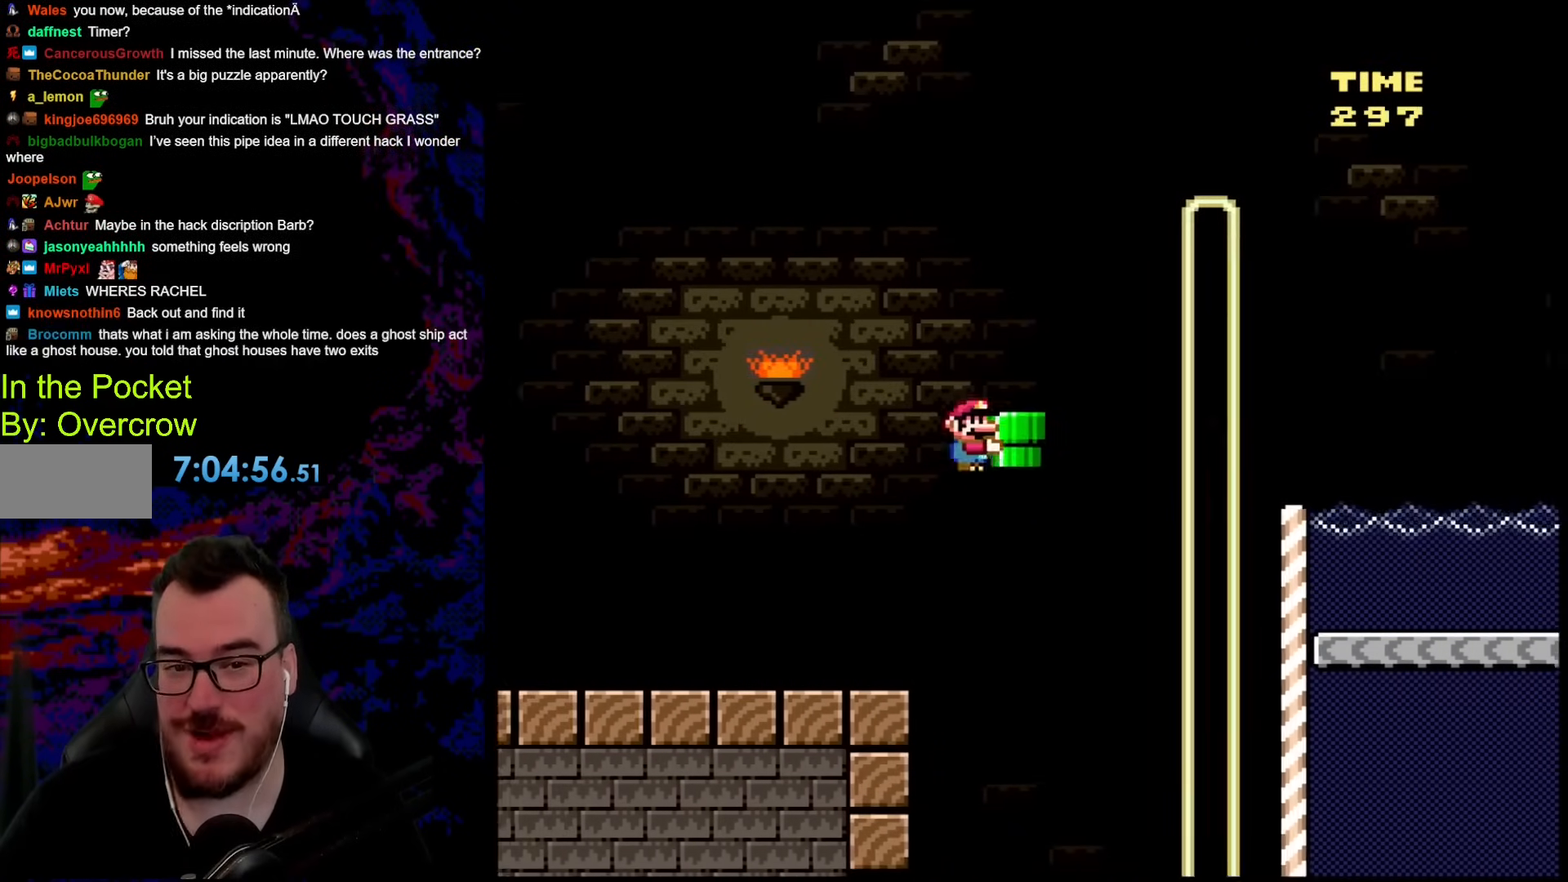
{"buttons": ["B", "Y", "DPAD_UP", "DPAD_RIGHT"], "events": [[100, "Y", "up"], [201, "Y", "down"]]}
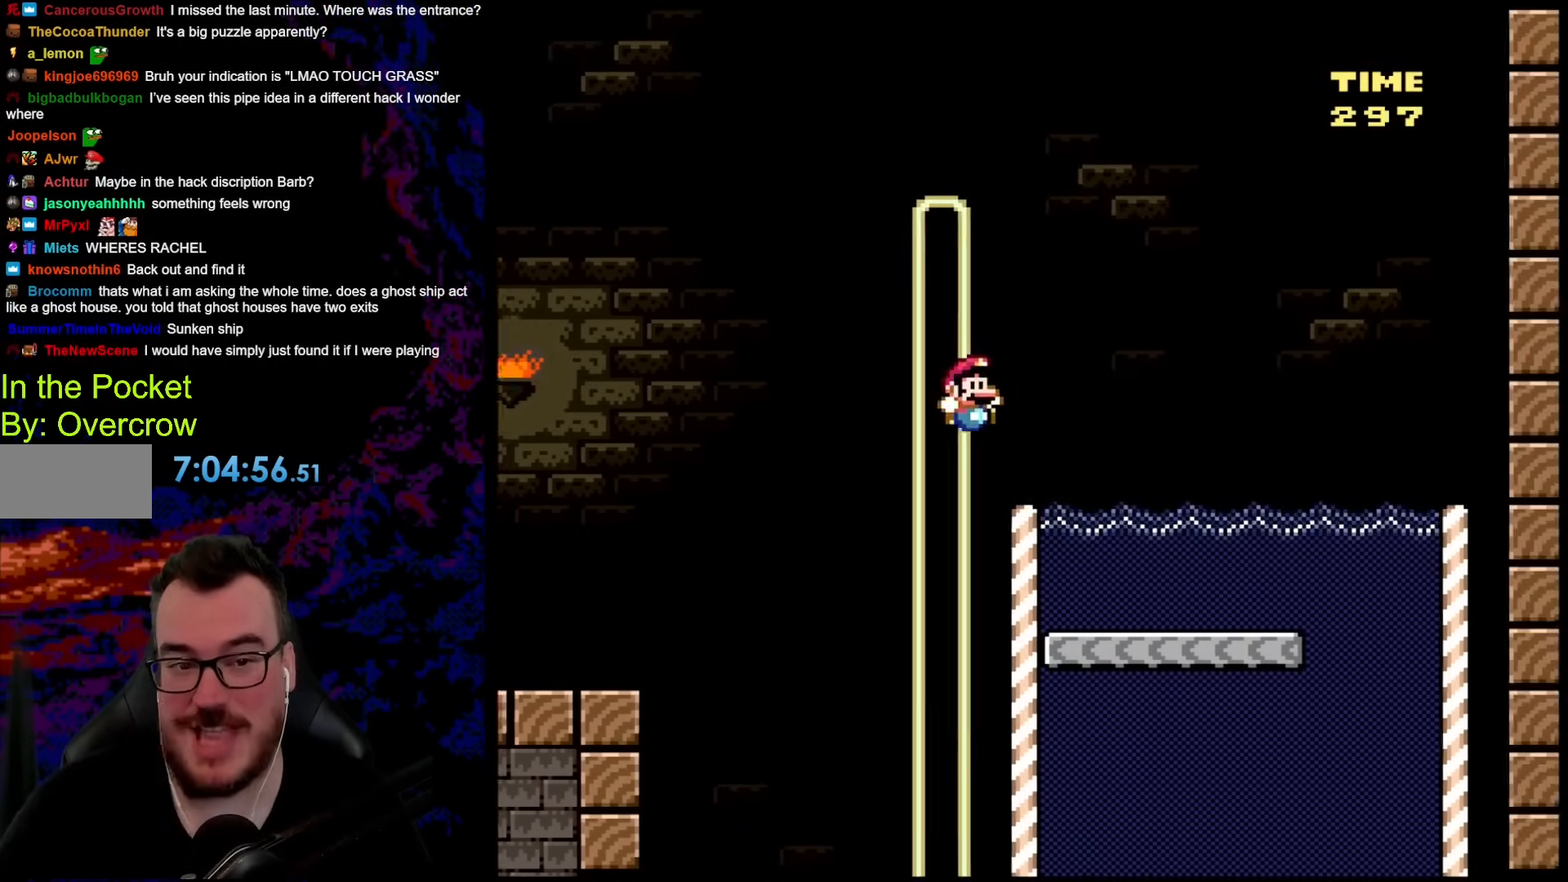
{"buttons": ["Y", "DPAD_RIGHT"], "events": [[150, "DPAD_RIGHT", "up"], [167, "DPAD_LEFT", "down"], [183, "DPAD_UP", "up"], [301, "DPAD_LEFT", "up"], [317, "DPAD_RIGHT", "down"], [351, "B", "up"]]}
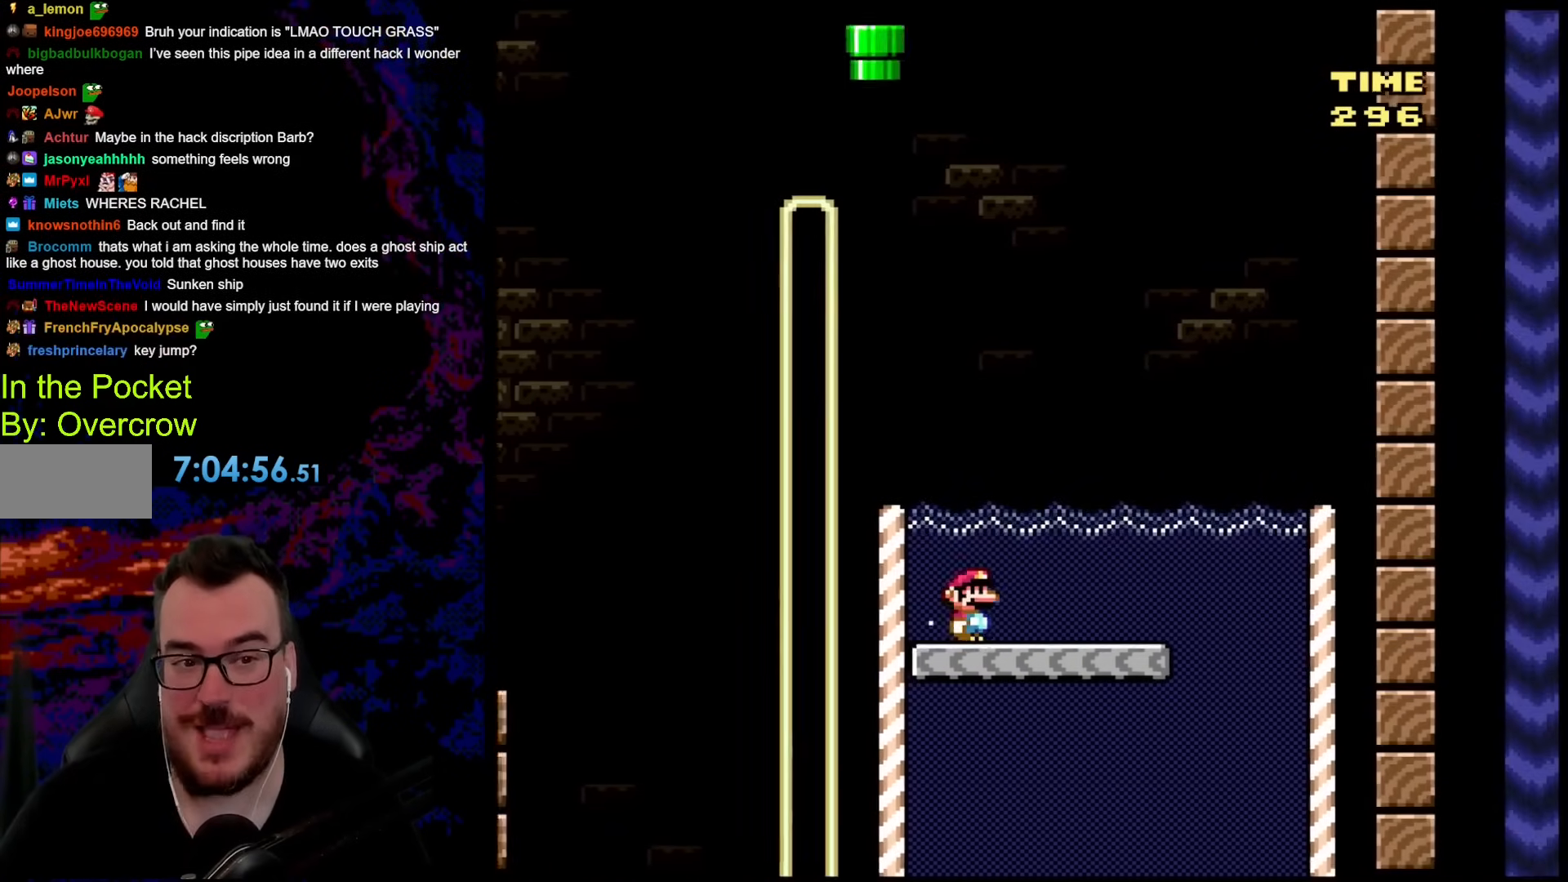
{"buttons": ["DPAD_LEFT"], "events": [[167, "B", "down"], [268, "DPAD_DOWN", "down"], [268, "DPAD_LEFT", "down"], [268, "DPAD_RIGHT", "up"], [301, "DPAD_DOWN", "up"], [468, "B", "up"], [502, "Y", "up"]]}
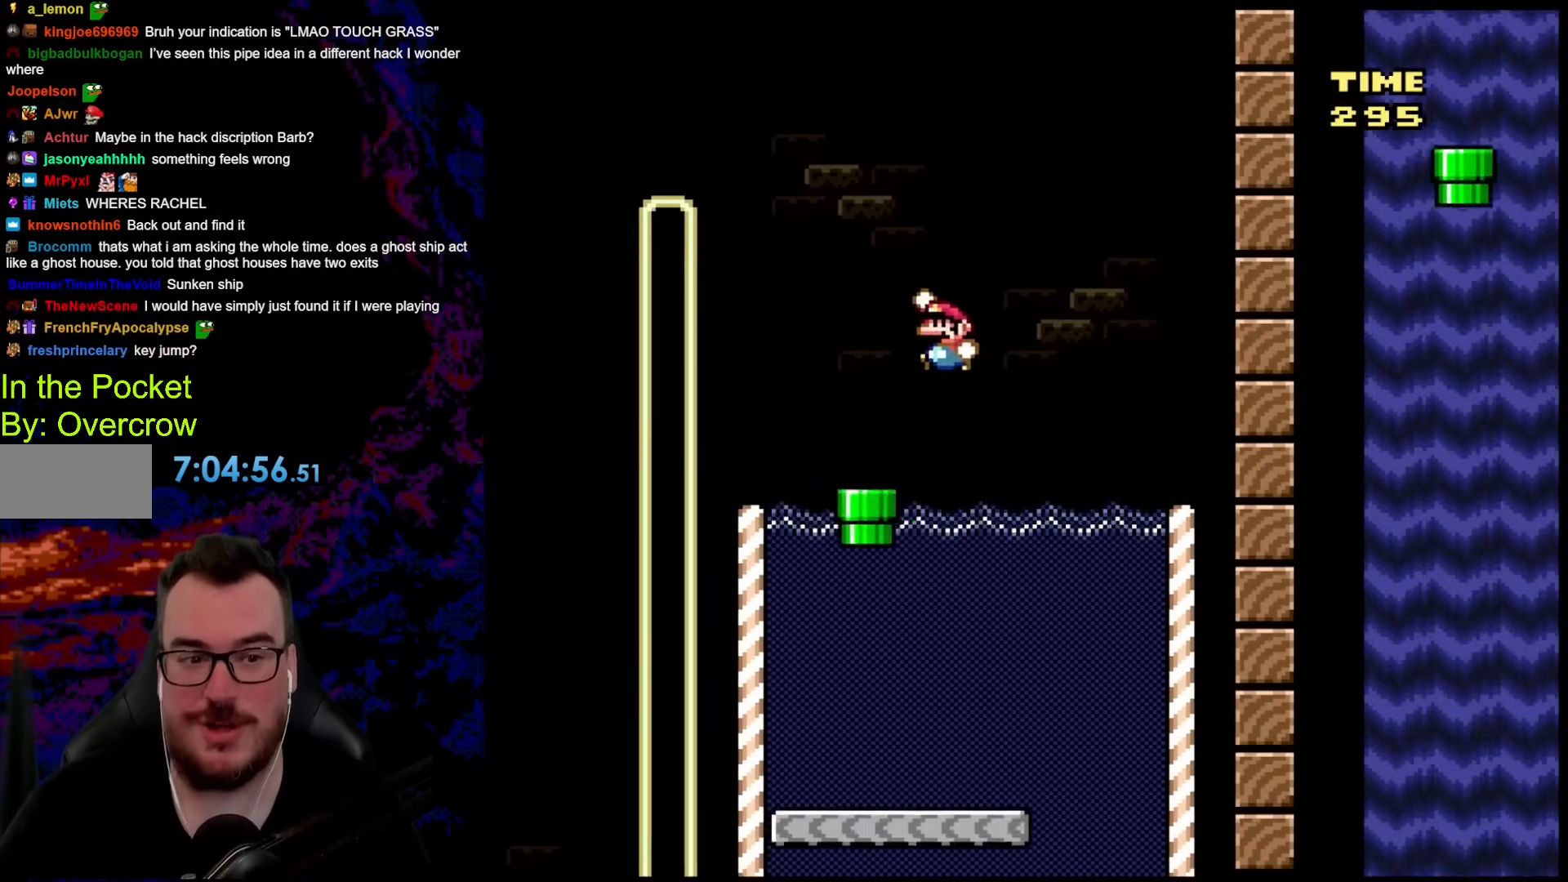
{"buttons": ["DPAD_RIGHT"], "events": [[117, "DPAD_LEFT", "up"], [133, "DPAD_RIGHT", "down"], [267, "DPAD_DOWN", "down"], [301, "DPAD_RIGHT", "up"], [434, "DPAD_RIGHT", "down"], [485, "DPAD_DOWN", "up"]]}
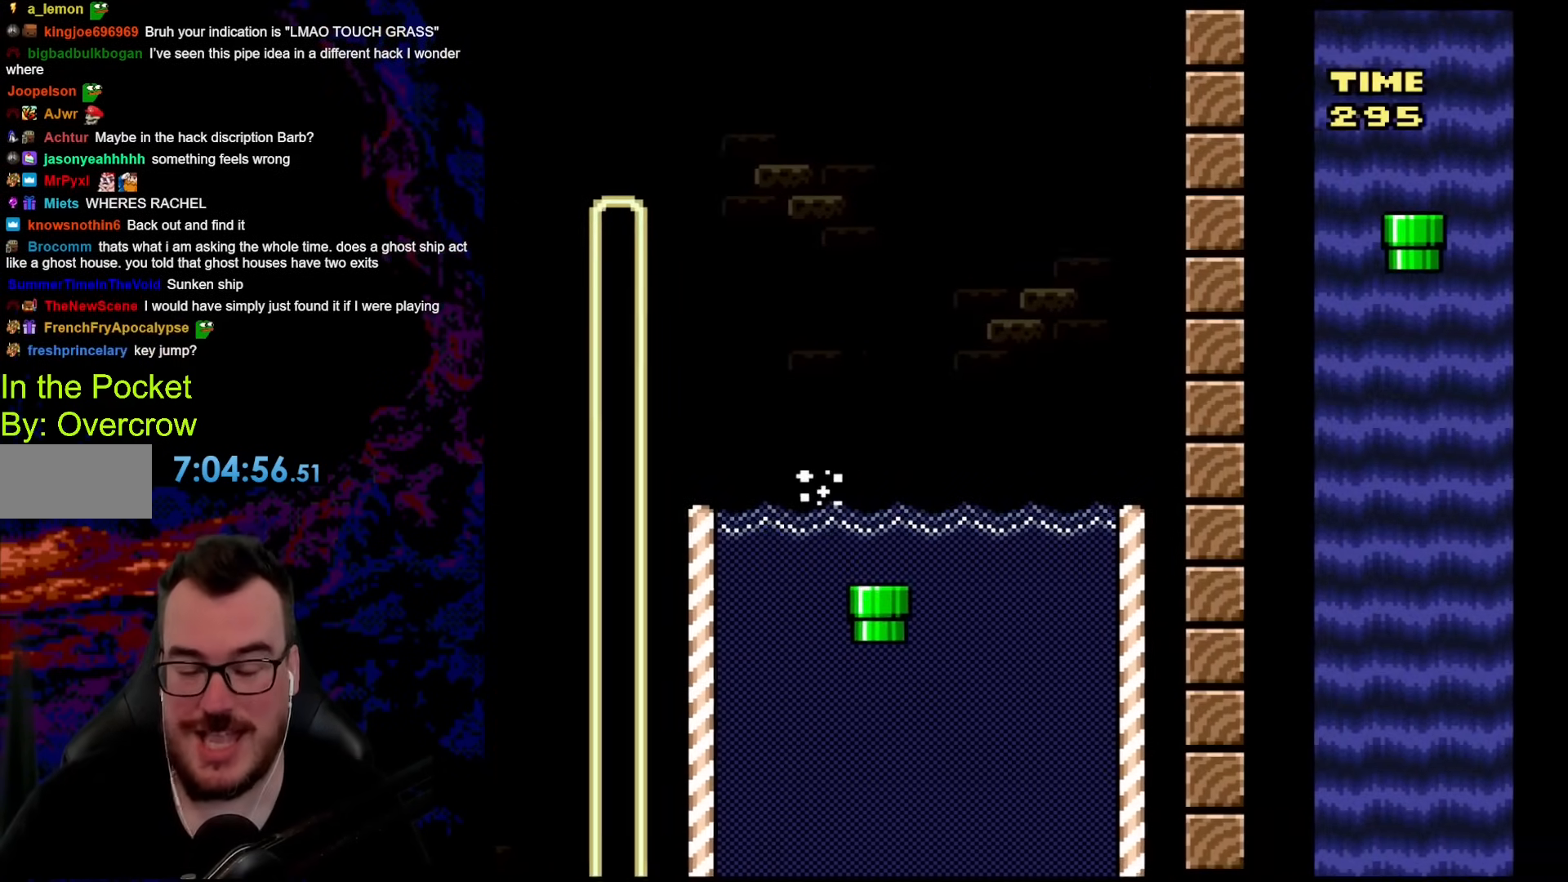
{"buttons": ["B", "Y", "DPAD_RIGHT"], "events": [[34, "B", "down"], [34, "Y", "down"]]}